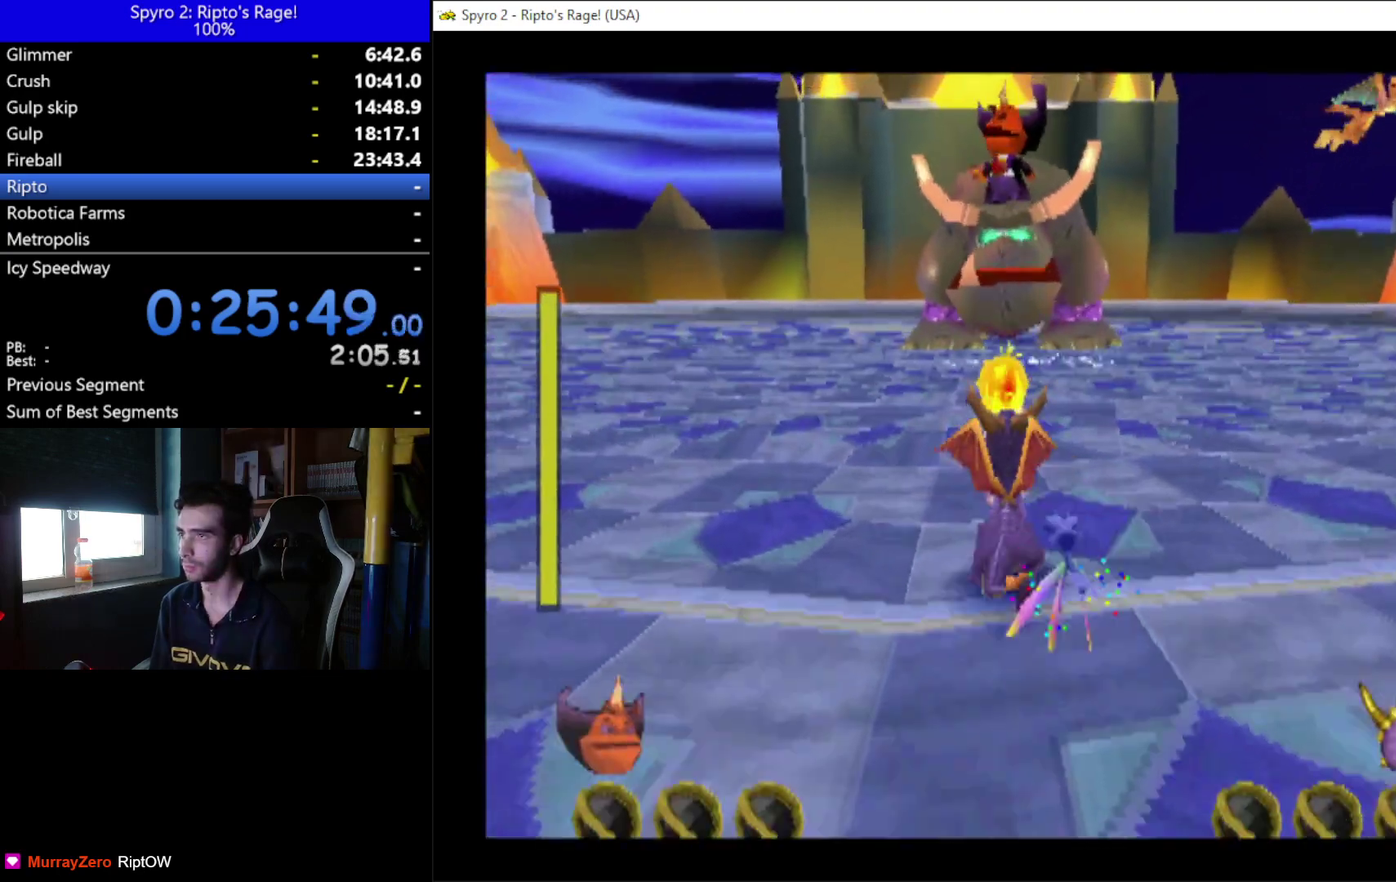
Gameplay with a controller (Xbox layout); each line is a JSON object with the inputs held at the frame after it. "button_events" lists button changes between this image and that frame as [ms after this image, input, new state], when the widget could be followed in between (sticks are given only as held states). This document gives stick clicks only as held states, not as events.
{"buttons": [], "left_stick": "up", "right_stick": "center", "button_events": [[100, "B", "up"], [167, "B", "down"], [267, "B", "up"], [333, "B", "down"], [367, "DPAD_UP", "up"], [433, "B", "up"]]}
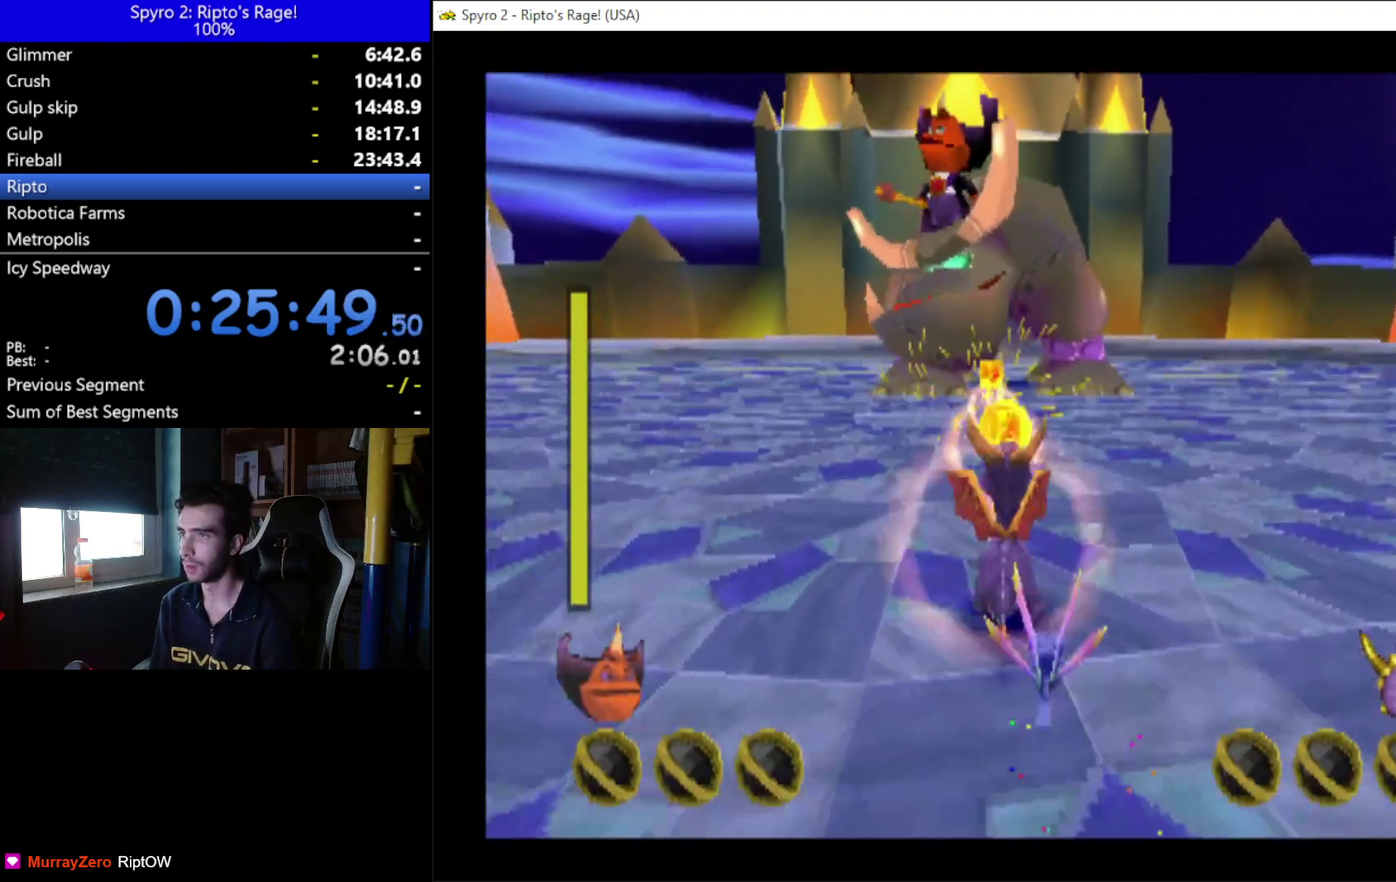
{"buttons": ["DPAD_UP"], "left_stick": "up", "right_stick": "center", "button_events": [[33, "B", "down"], [133, "B", "up"], [167, "DPAD_UP", "down"], [200, "B", "down"], [300, "B", "up"], [367, "B", "down"], [467, "B", "up"]]}
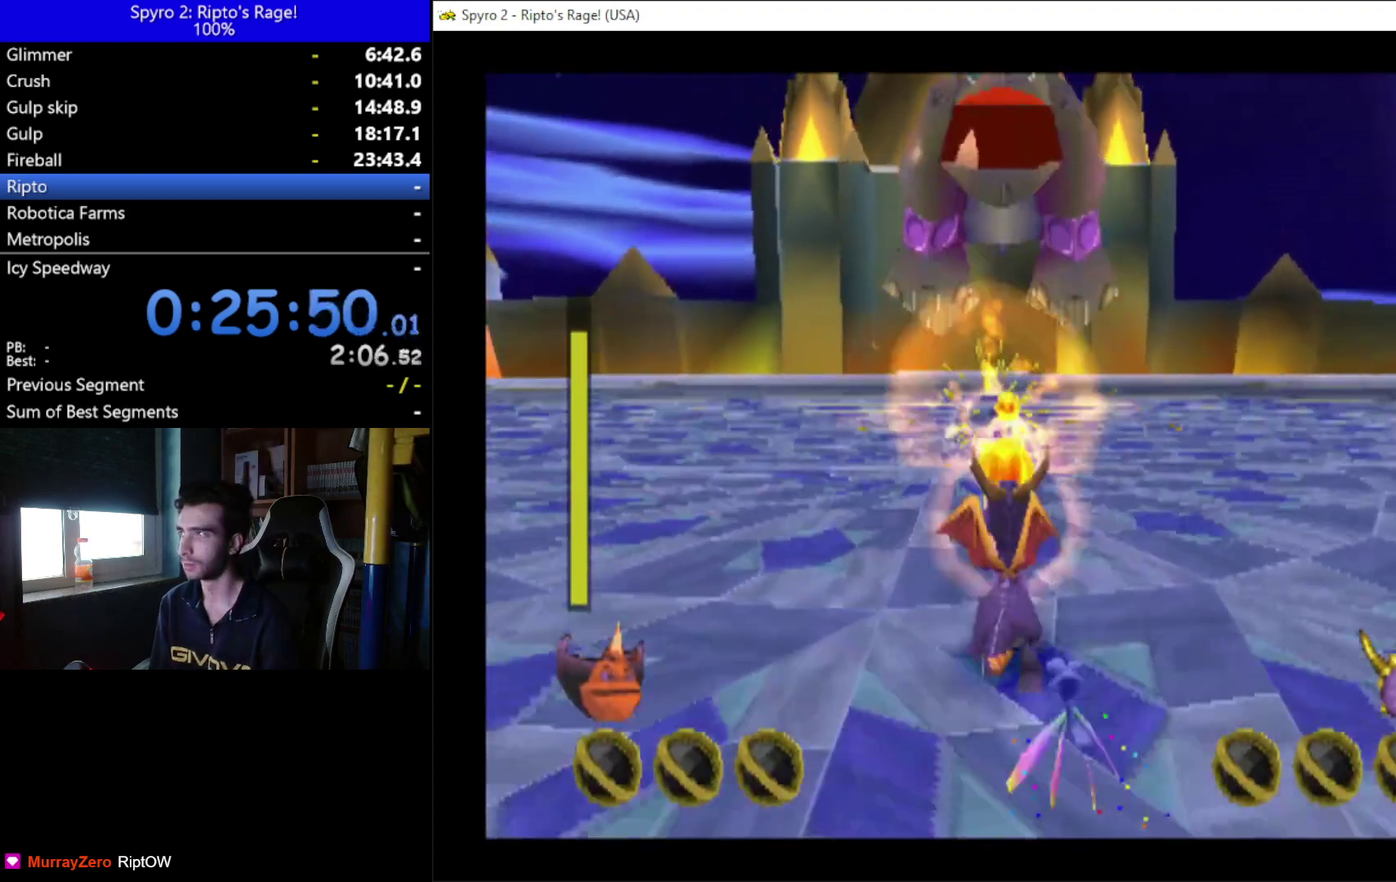
{"buttons": ["DPAD_UP"], "left_stick": "up", "right_stick": "center", "button_events": [[67, "B", "down"], [67, "DPAD_UP", "up"], [133, "B", "up"], [233, "B", "down"], [300, "B", "up"], [400, "B", "down"], [433, "DPAD_UP", "down"], [467, "B", "up"]]}
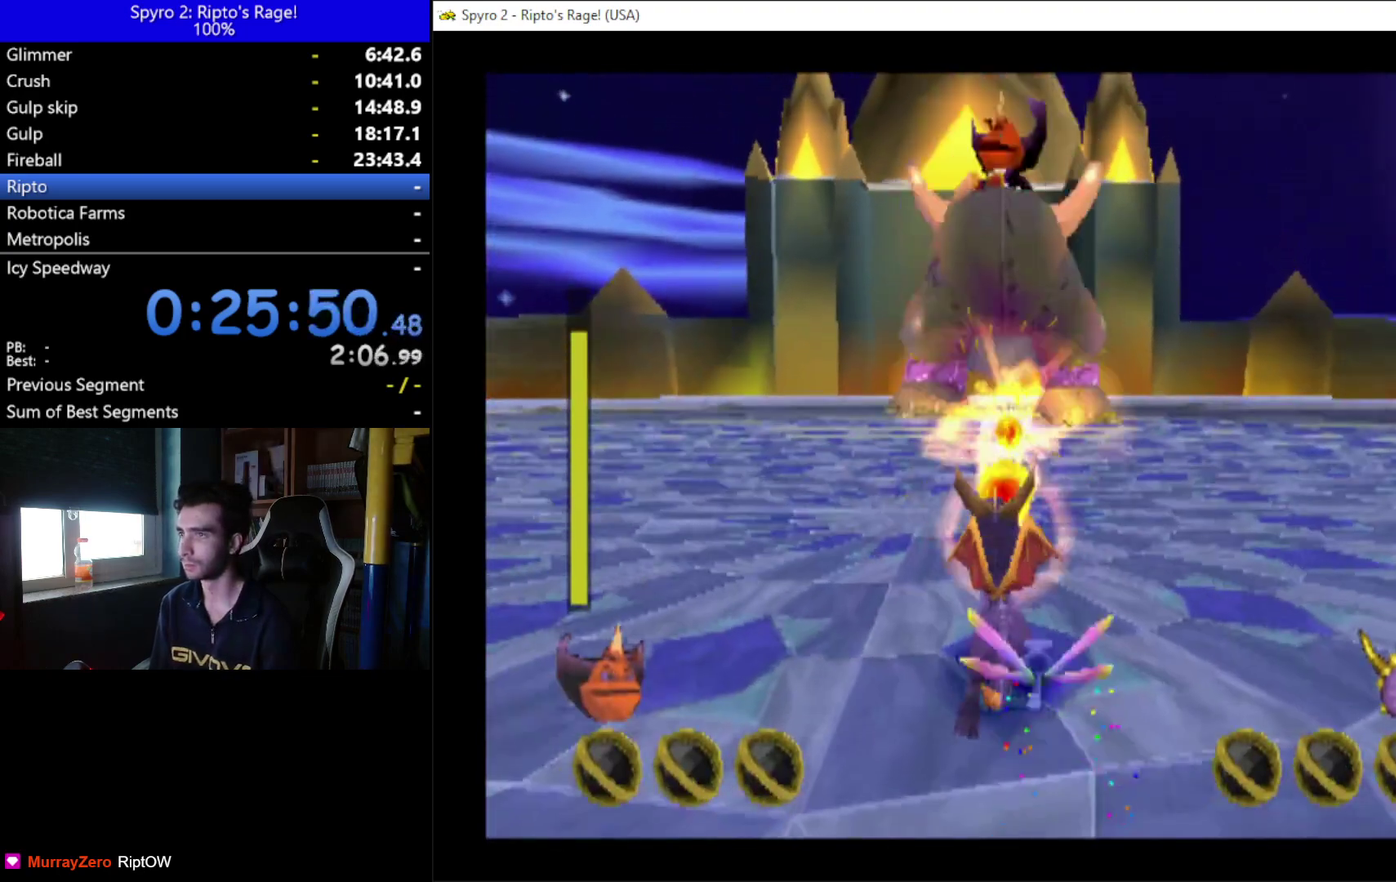
{"buttons": [], "left_stick": "up", "right_stick": "center", "button_events": [[67, "B", "down"], [67, "DPAD_UP", "up"], [167, "B", "up"], [233, "B", "down"], [333, "B", "up"], [400, "B", "down"], [500, "B", "up"]]}
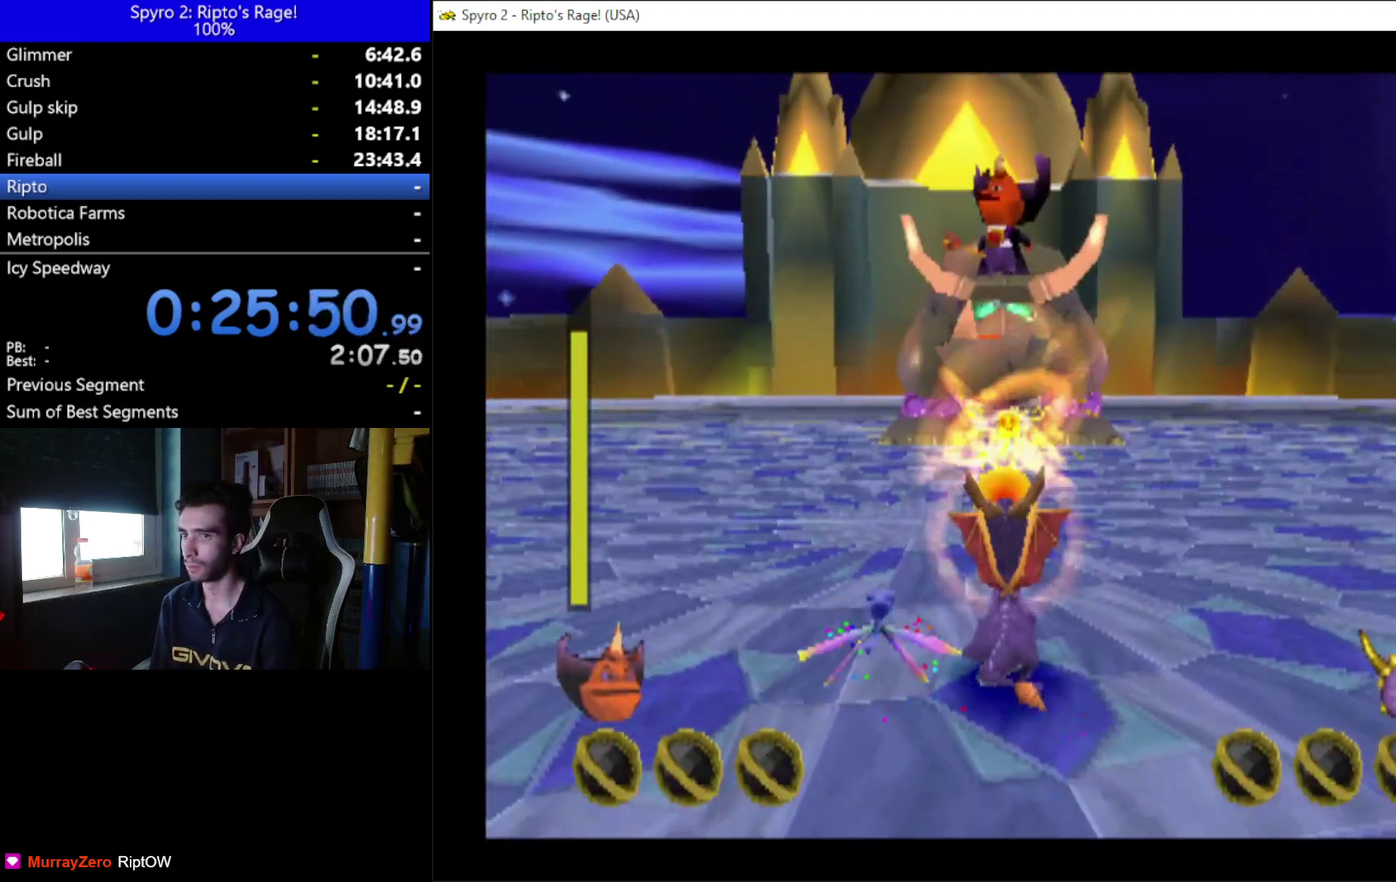
{"buttons": [], "left_stick": "up", "right_stick": "center", "button_events": [[33, "DPAD_UP", "down"], [67, "B", "down"], [167, "B", "up"], [167, "DPAD_UP", "up"], [267, "B", "down"], [333, "B", "up"], [433, "B", "down"], [500, "B", "up"]]}
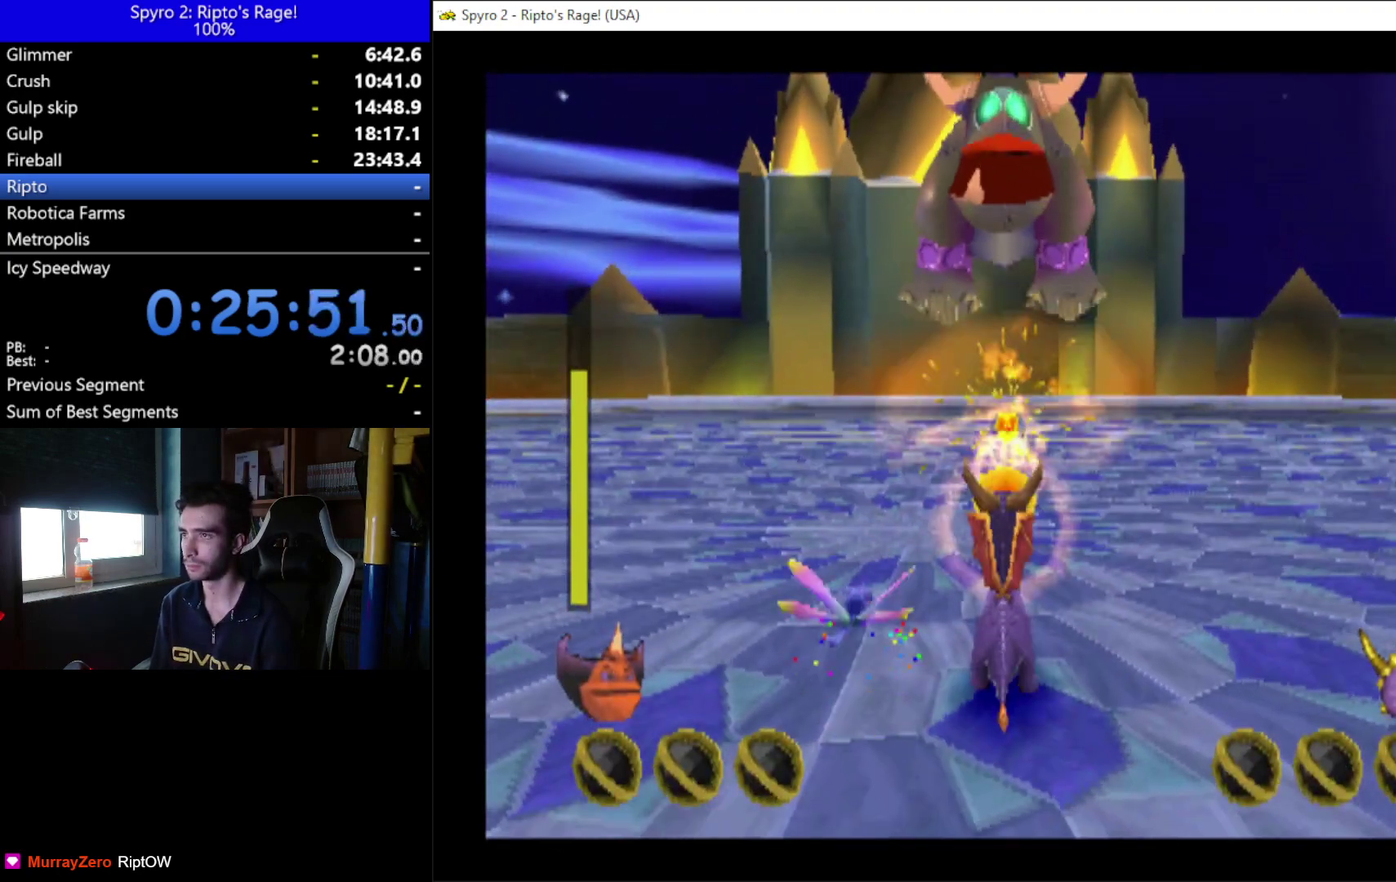
{"buttons": ["B"], "left_stick": "up", "right_stick": "center", "button_events": [[67, "DPAD_UP", "down"], [100, "B", "down"], [200, "B", "up"], [267, "DPAD_UP", "up"], [300, "B", "down"], [367, "B", "up"], [467, "B", "down"]]}
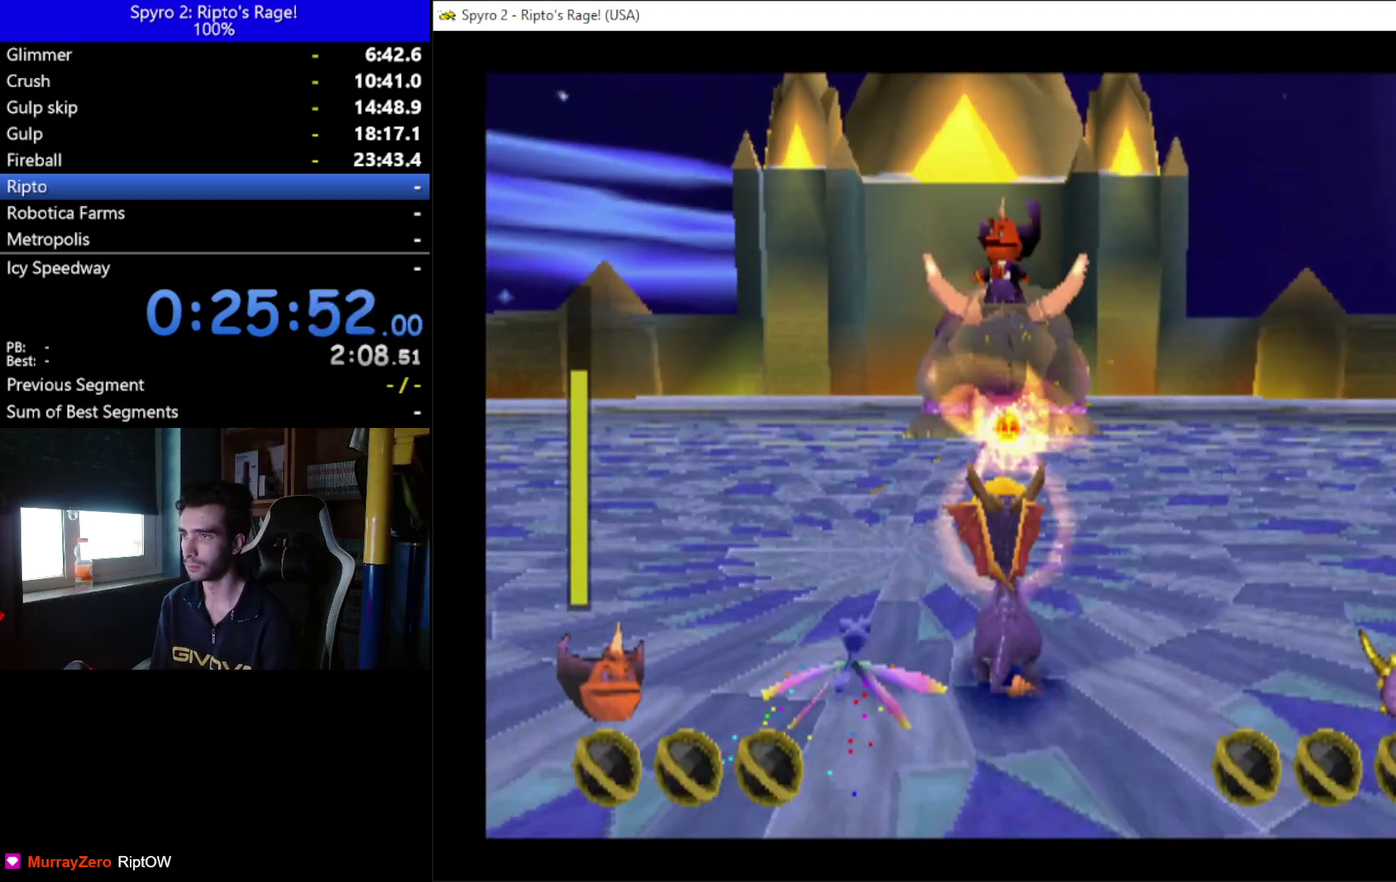
{"buttons": ["B"], "left_stick": "up", "right_stick": "center", "button_events": [[67, "B", "up"], [100, "DPAD_UP", "down"], [300, "B", "down"], [300, "DPAD_UP", "up"], [400, "B", "up"], [500, "B", "down"]]}
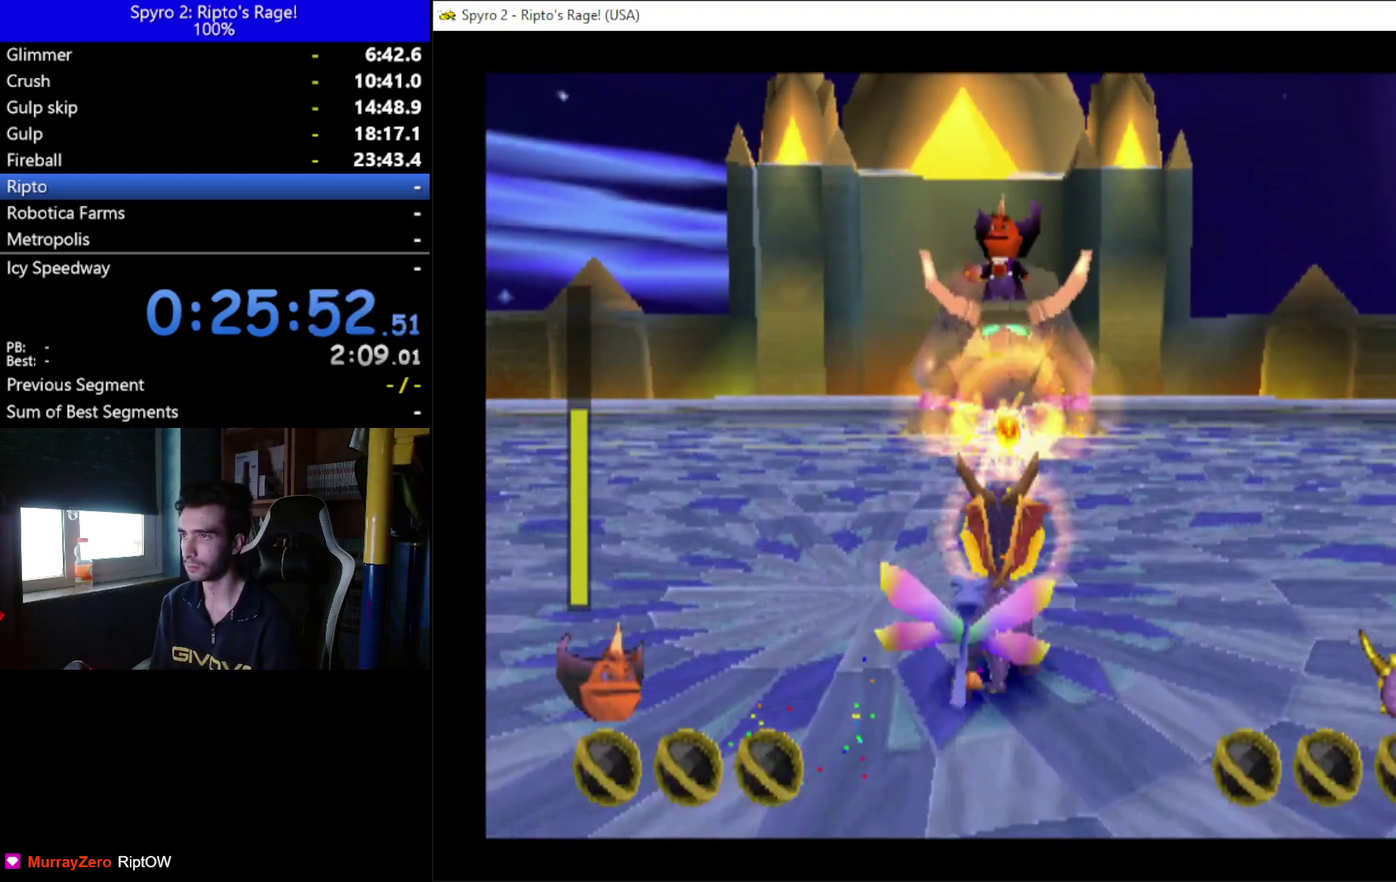
{"buttons": [], "left_stick": "up", "right_stick": "center", "button_events": [[67, "B", "up"], [67, "DPAD_UP", "down"], [167, "B", "down"], [200, "DPAD_UP", "up"], [233, "B", "up"], [333, "B", "down"], [433, "B", "up"]]}
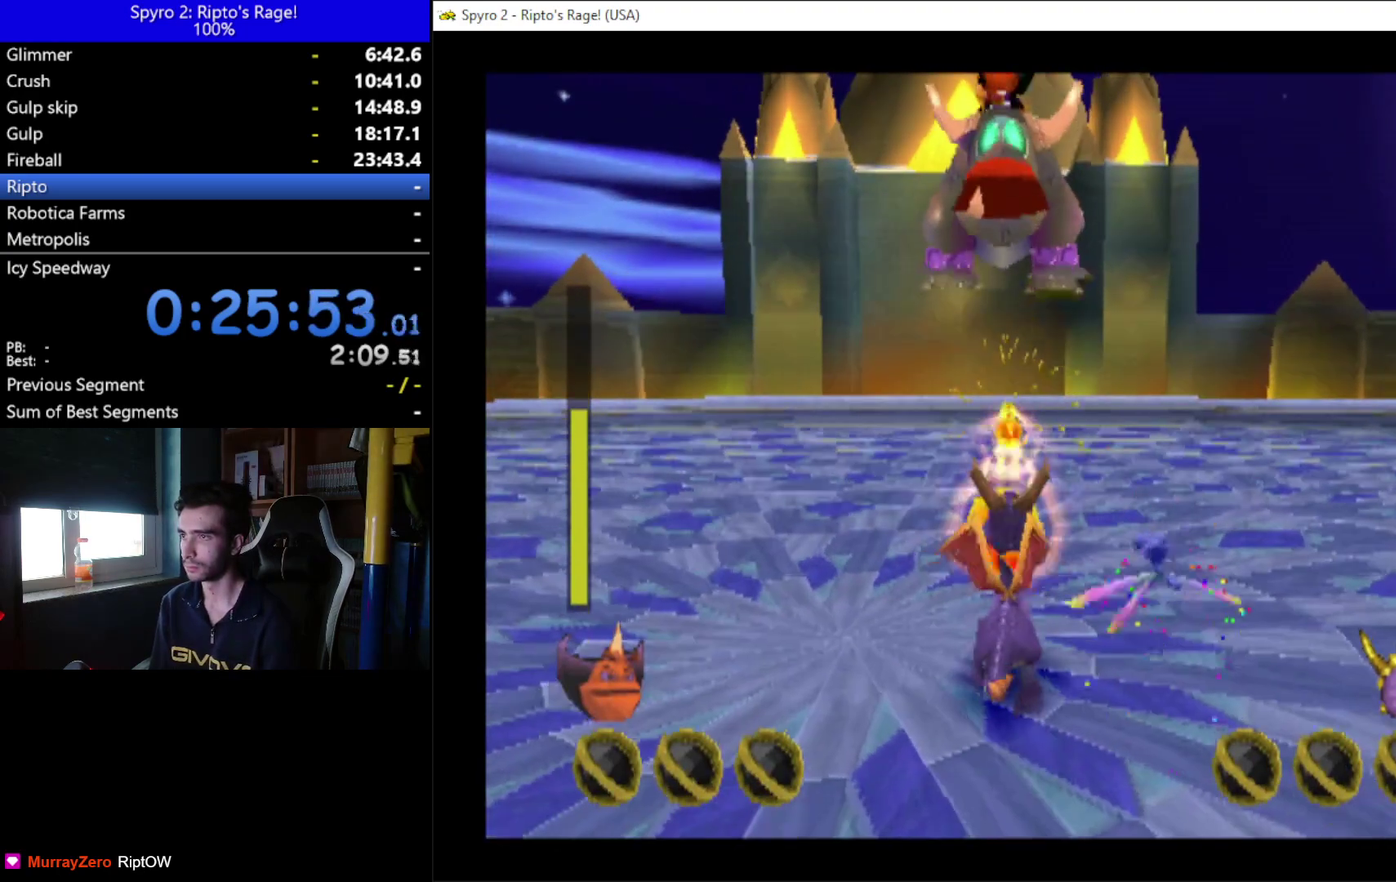
{"buttons": [], "left_stick": "up", "right_stick": "center", "button_events": [[33, "B", "down"], [100, "B", "up"], [200, "B", "down"], [200, "DPAD_UP", "down"], [267, "B", "up"], [267, "DPAD_UP", "up"], [333, "B", "down"], [433, "B", "up"]]}
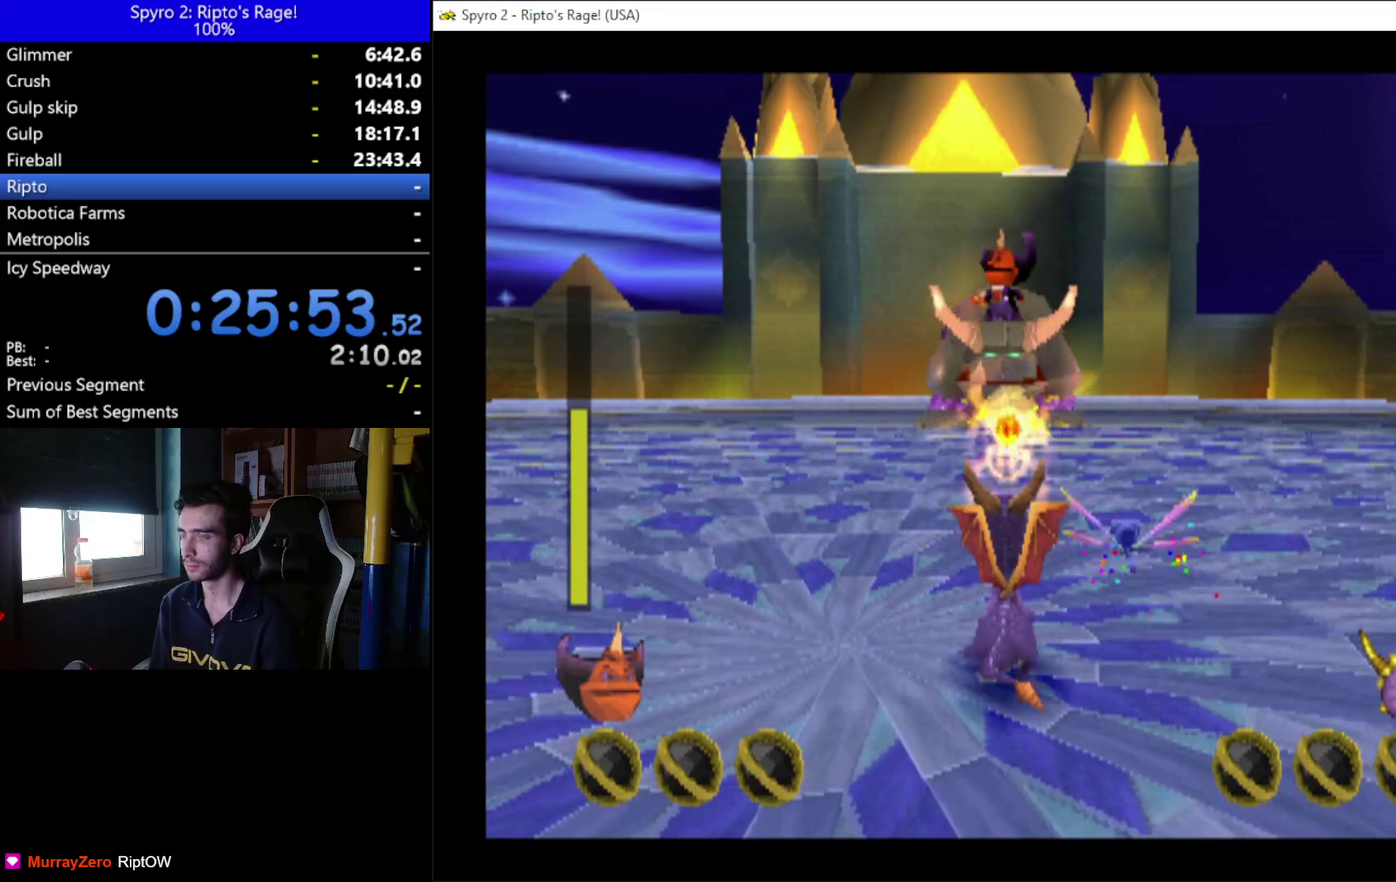
{"buttons": [], "left_stick": "up", "right_stick": "center", "button_events": [[33, "B", "down"], [100, "B", "up"], [167, "DPAD_UP", "down"], [200, "B", "down"], [233, "DPAD_UP", "up"], [267, "B", "up"], [367, "B", "down"], [433, "B", "up"]]}
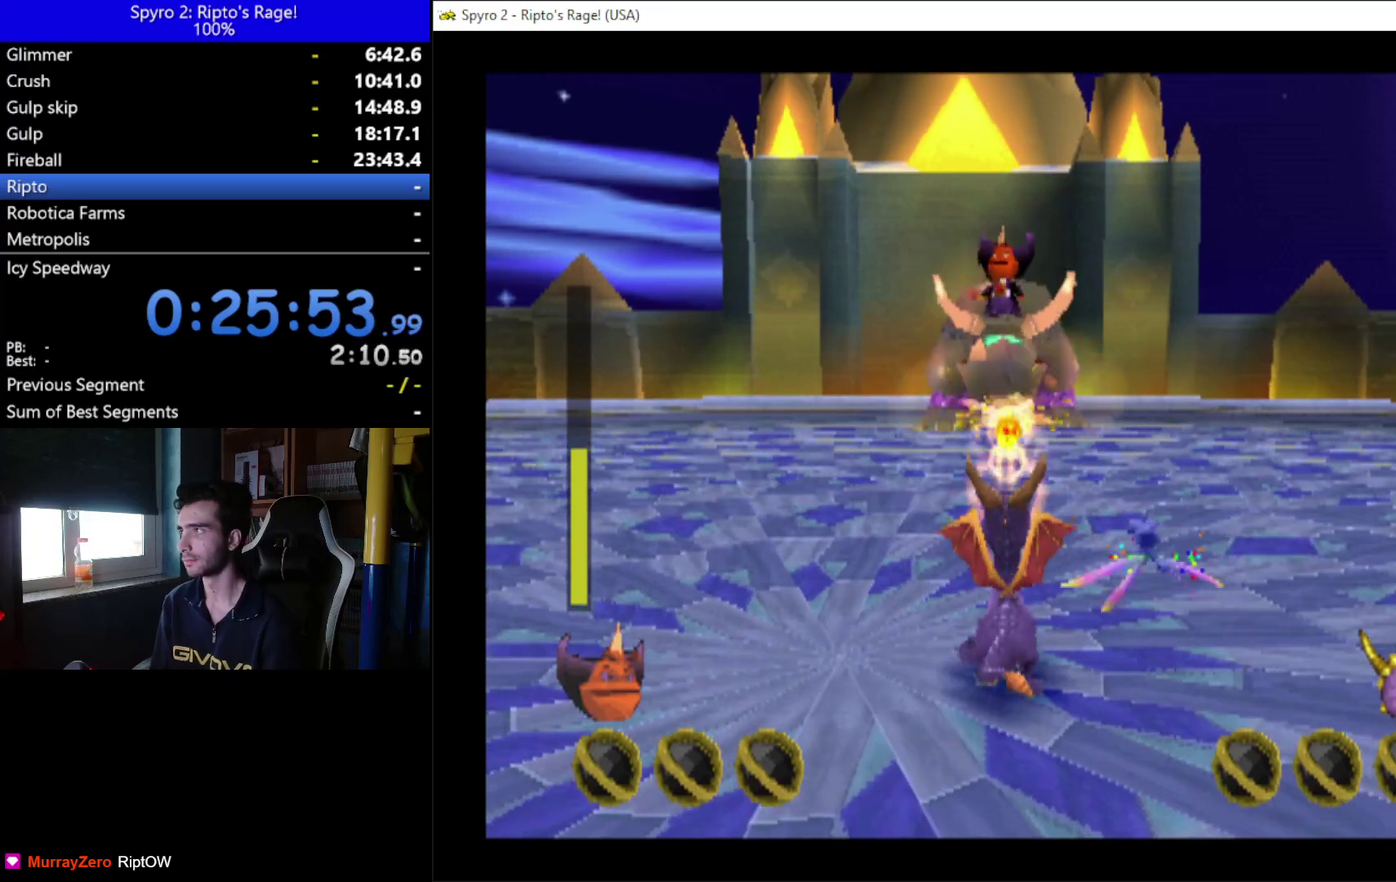
{"buttons": [], "left_stick": "up", "right_stick": "center", "button_events": [[33, "B", "down"], [133, "B", "up"], [233, "B", "down"], [300, "DPAD_UP", "down"], [333, "B", "up"], [367, "DPAD_UP", "up"], [400, "B", "down"], [500, "B", "up"]]}
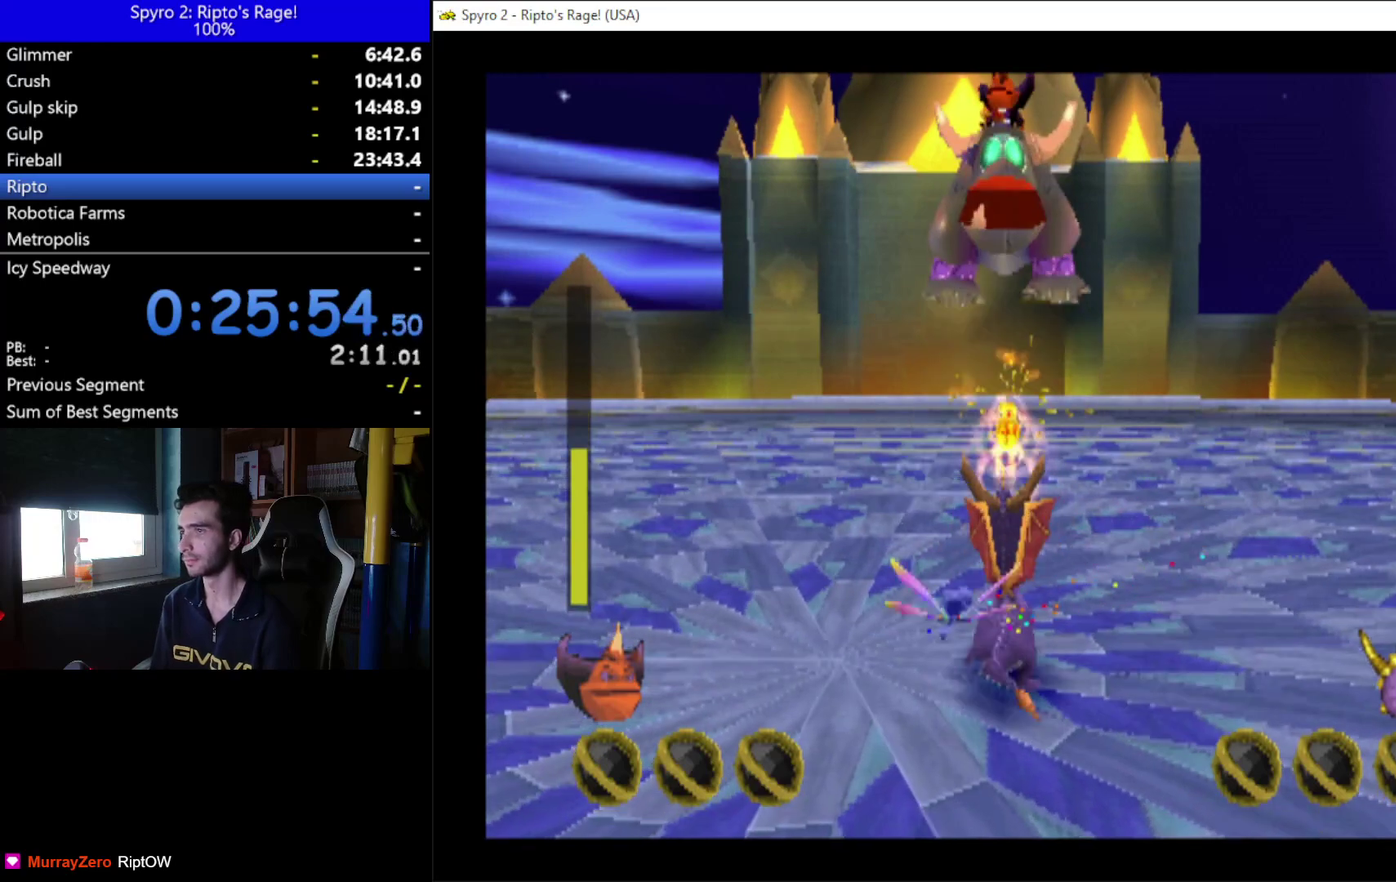
{"buttons": [], "left_stick": "up", "right_stick": "center", "button_events": [[67, "B", "down"], [167, "B", "up"], [267, "B", "down"], [333, "B", "up"], [433, "B", "down"], [433, "DPAD_UP", "down"], [500, "B", "up"], [500, "DPAD_UP", "up"]]}
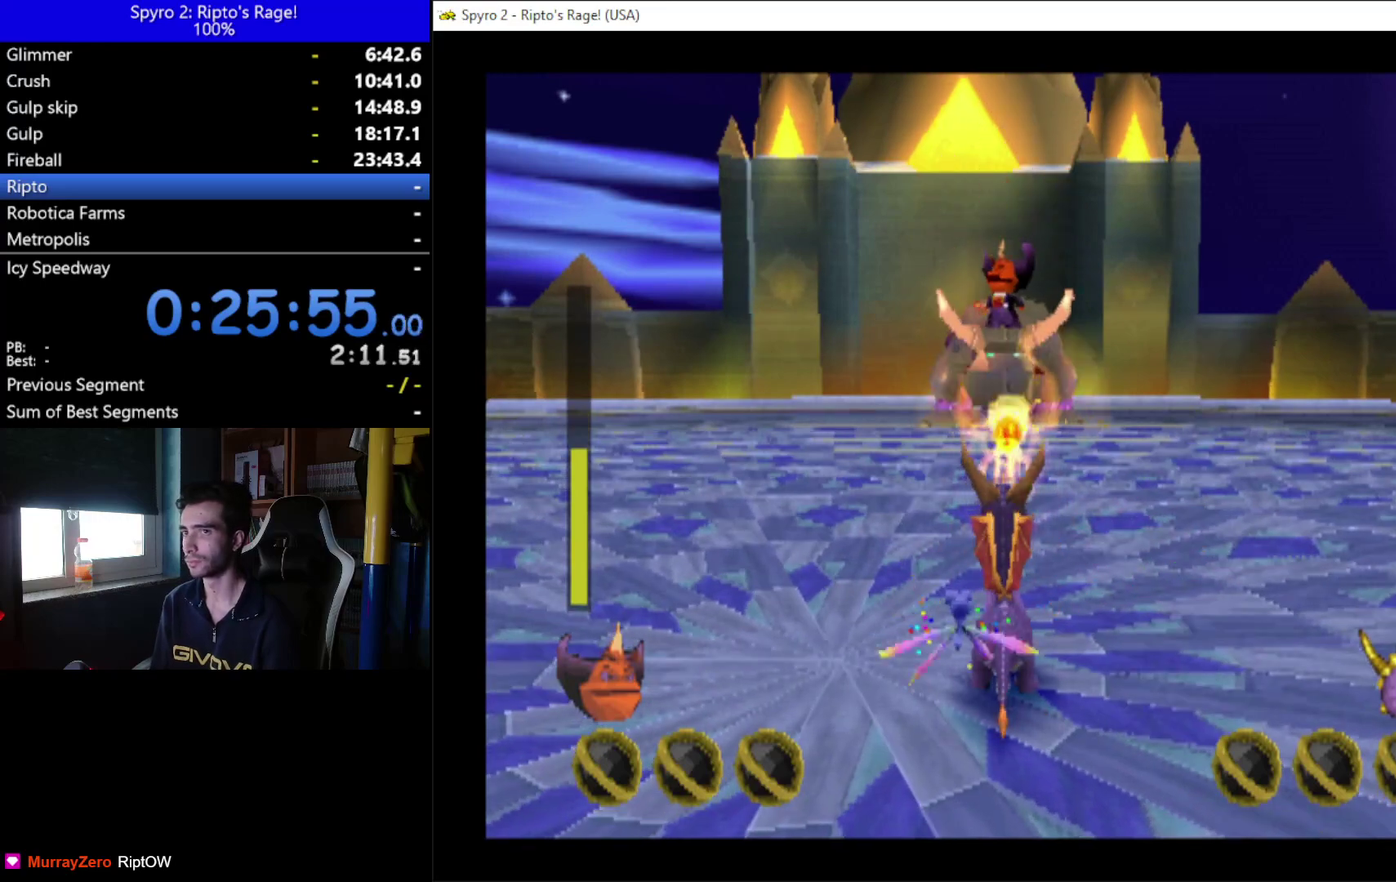
{"buttons": ["B"], "left_stick": "up", "right_stick": "center", "button_events": [[100, "B", "down"], [200, "B", "up"], [300, "B", "down"], [367, "B", "up"], [500, "B", "down"]]}
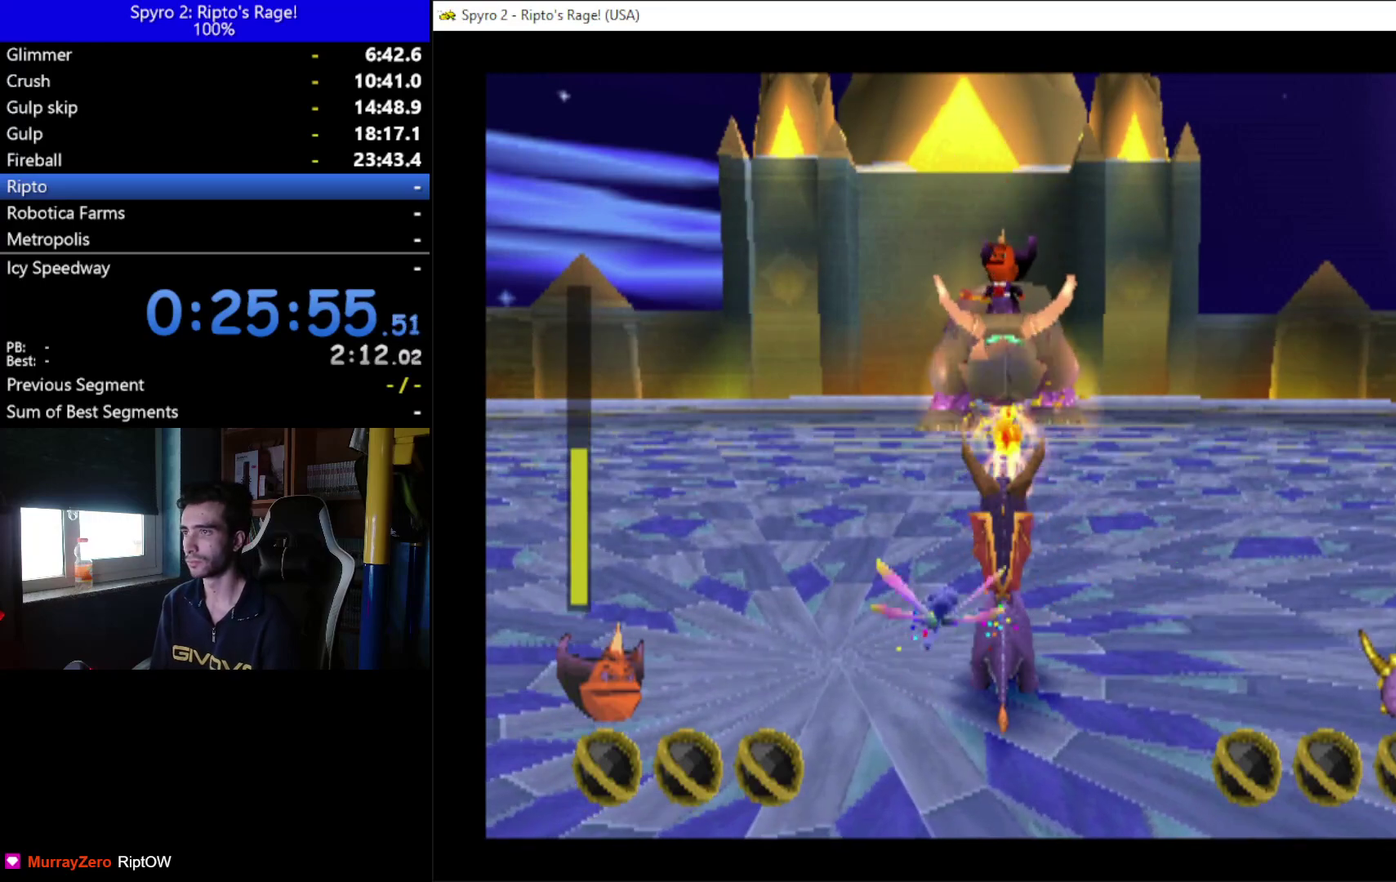
{"buttons": ["B"], "left_stick": "up", "right_stick": "center", "button_events": [[67, "B", "up"], [167, "B", "down"], [233, "B", "up"], [333, "B", "down"], [400, "B", "up"], [500, "B", "down"]]}
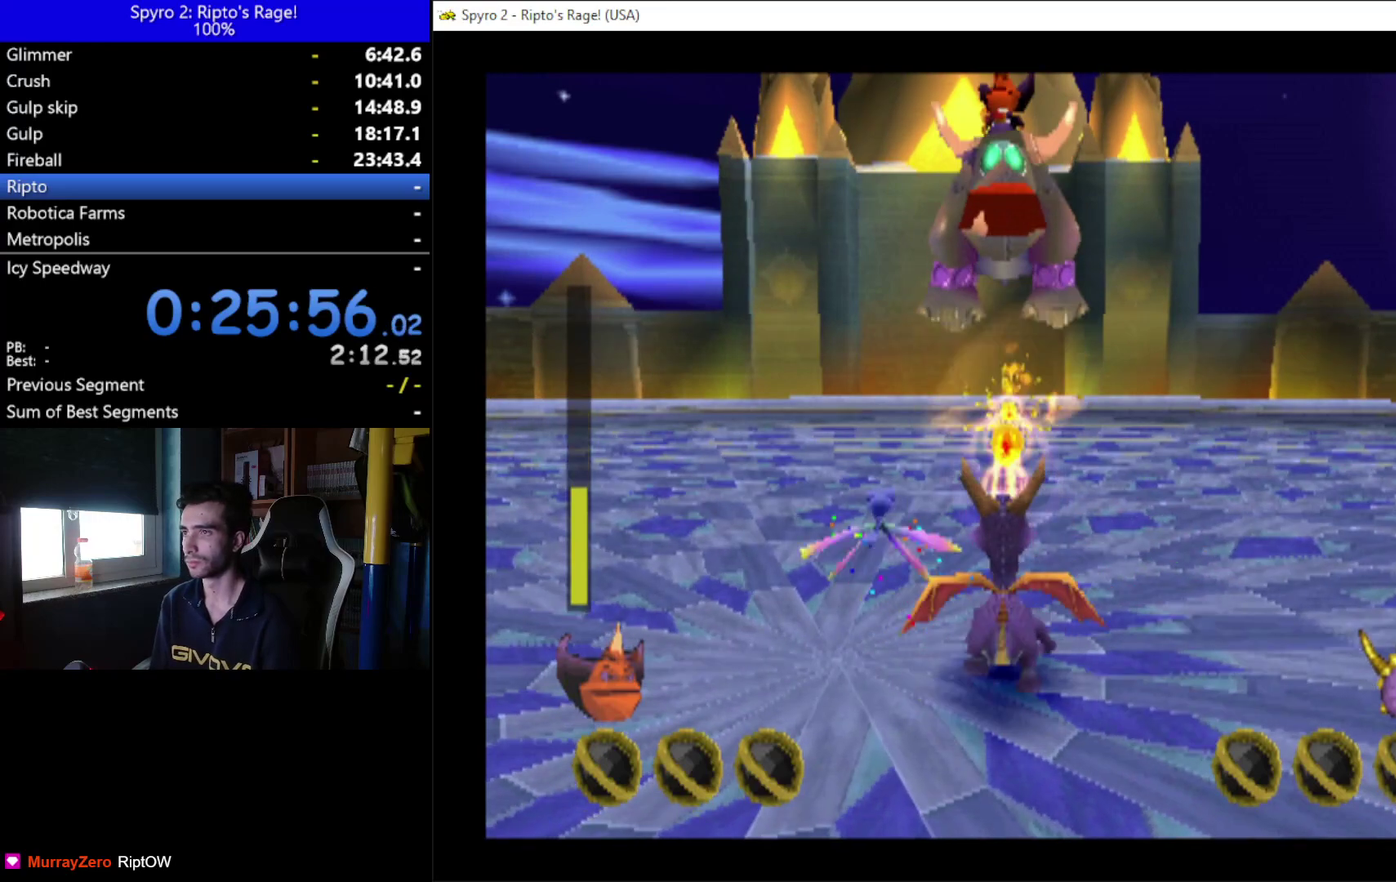
{"buttons": ["B"], "left_stick": "up", "right_stick": "center", "button_events": [[67, "B", "up"], [167, "B", "down"], [267, "B", "up"], [333, "B", "down"], [433, "B", "up"], [500, "B", "down"]]}
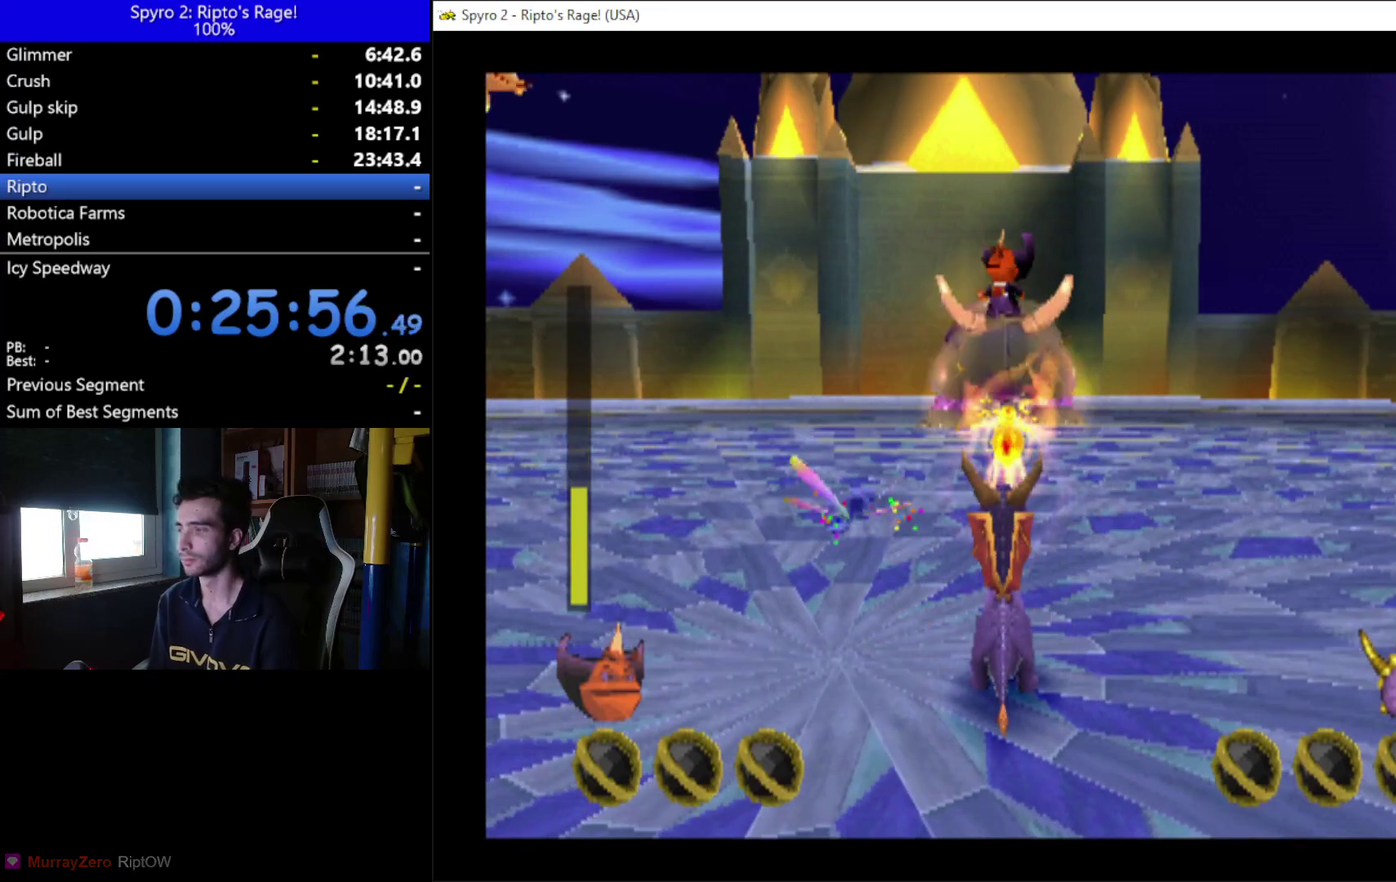
{"buttons": ["B"], "left_stick": "up", "right_stick": "center", "button_events": [[100, "B", "up"], [167, "B", "down"], [267, "B", "up"], [333, "B", "down"], [433, "B", "up"], [500, "B", "down"]]}
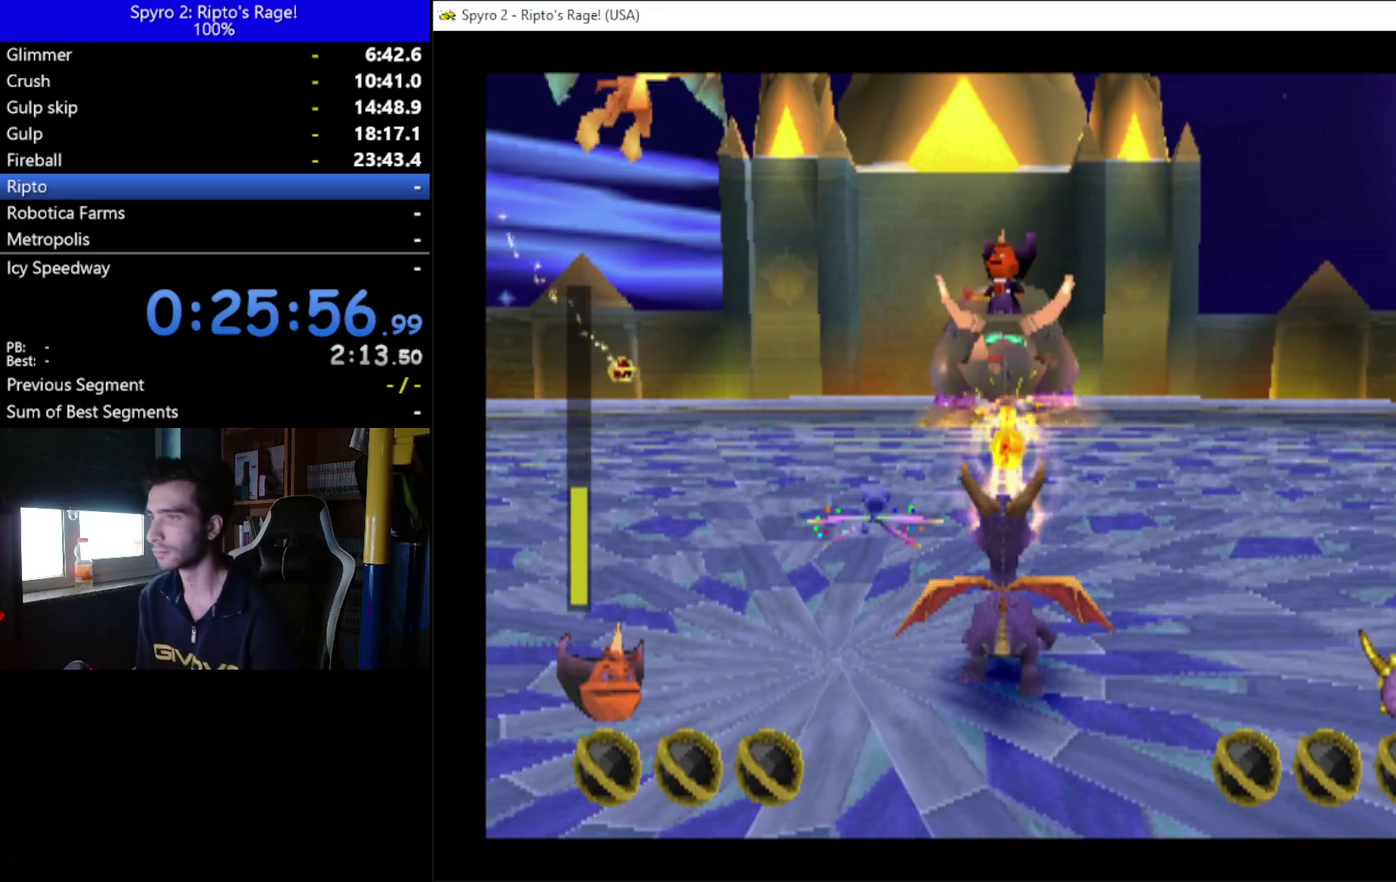
{"buttons": ["B"], "left_stick": "up", "right_stick": "center", "button_events": [[67, "B", "up"], [167, "B", "down"], [267, "B", "up"], [333, "B", "down"], [433, "B", "up"], [500, "B", "down"]]}
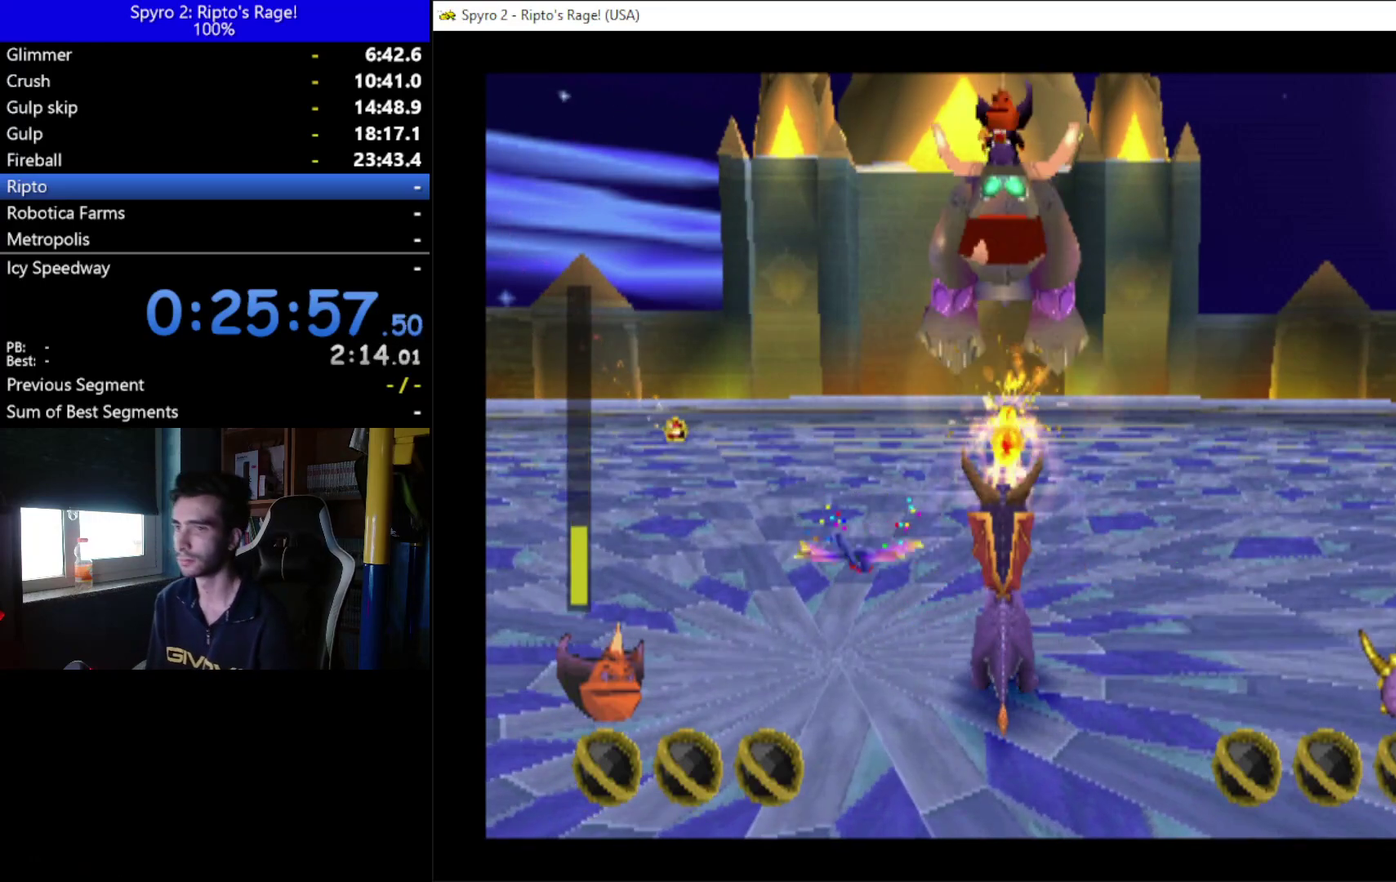
{"buttons": [], "left_stick": "up", "right_stick": "center", "button_events": [[100, "B", "up"], [167, "B", "down"], [267, "B", "up"], [333, "B", "down"], [433, "B", "up"]]}
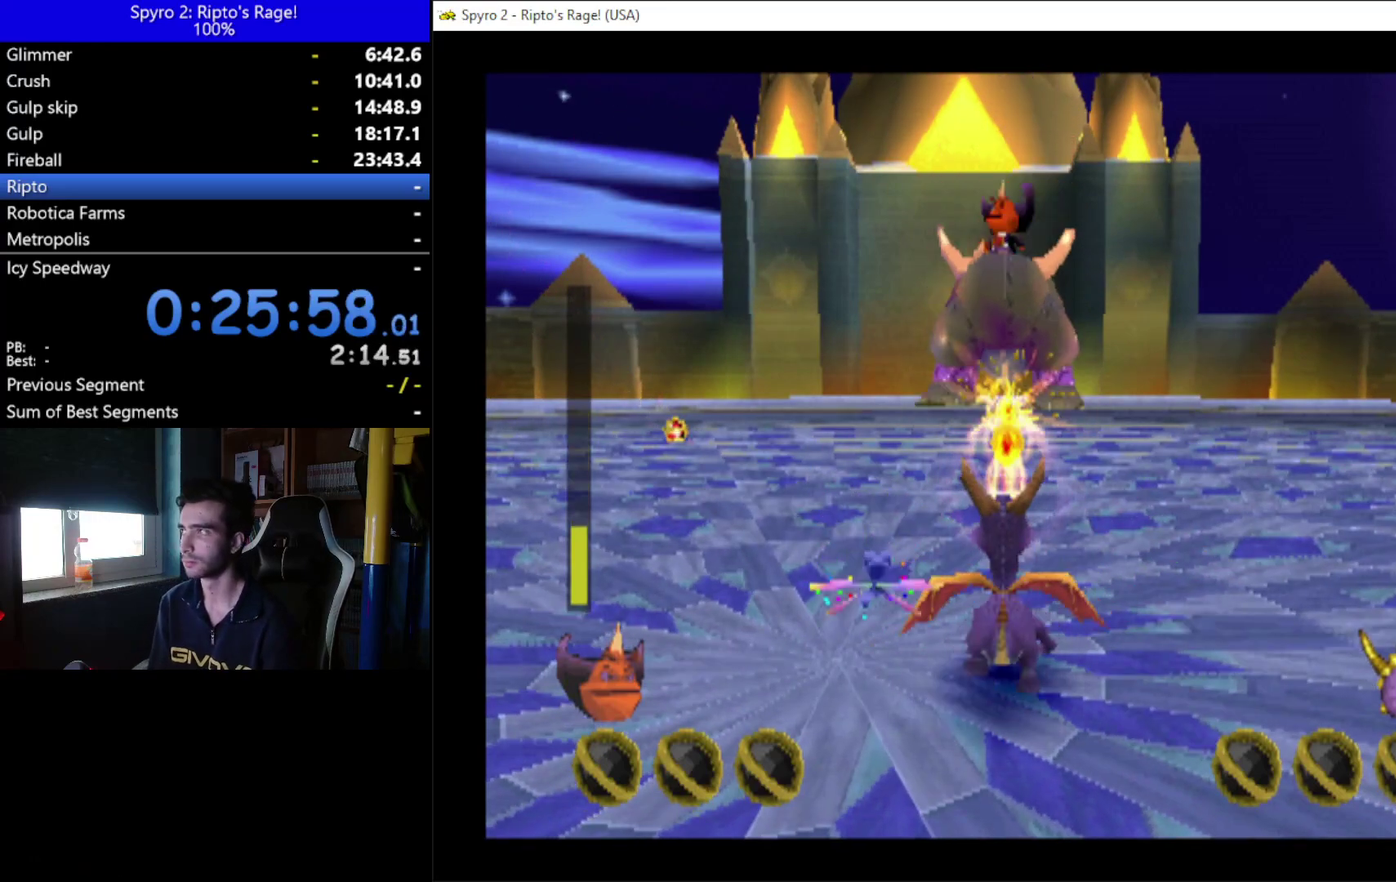
{"buttons": [], "left_stick": "up", "right_stick": "center", "button_events": [[33, "B", "down"], [100, "B", "up"], [200, "B", "down"], [300, "B", "up"], [400, "B", "down"], [467, "B", "up"]]}
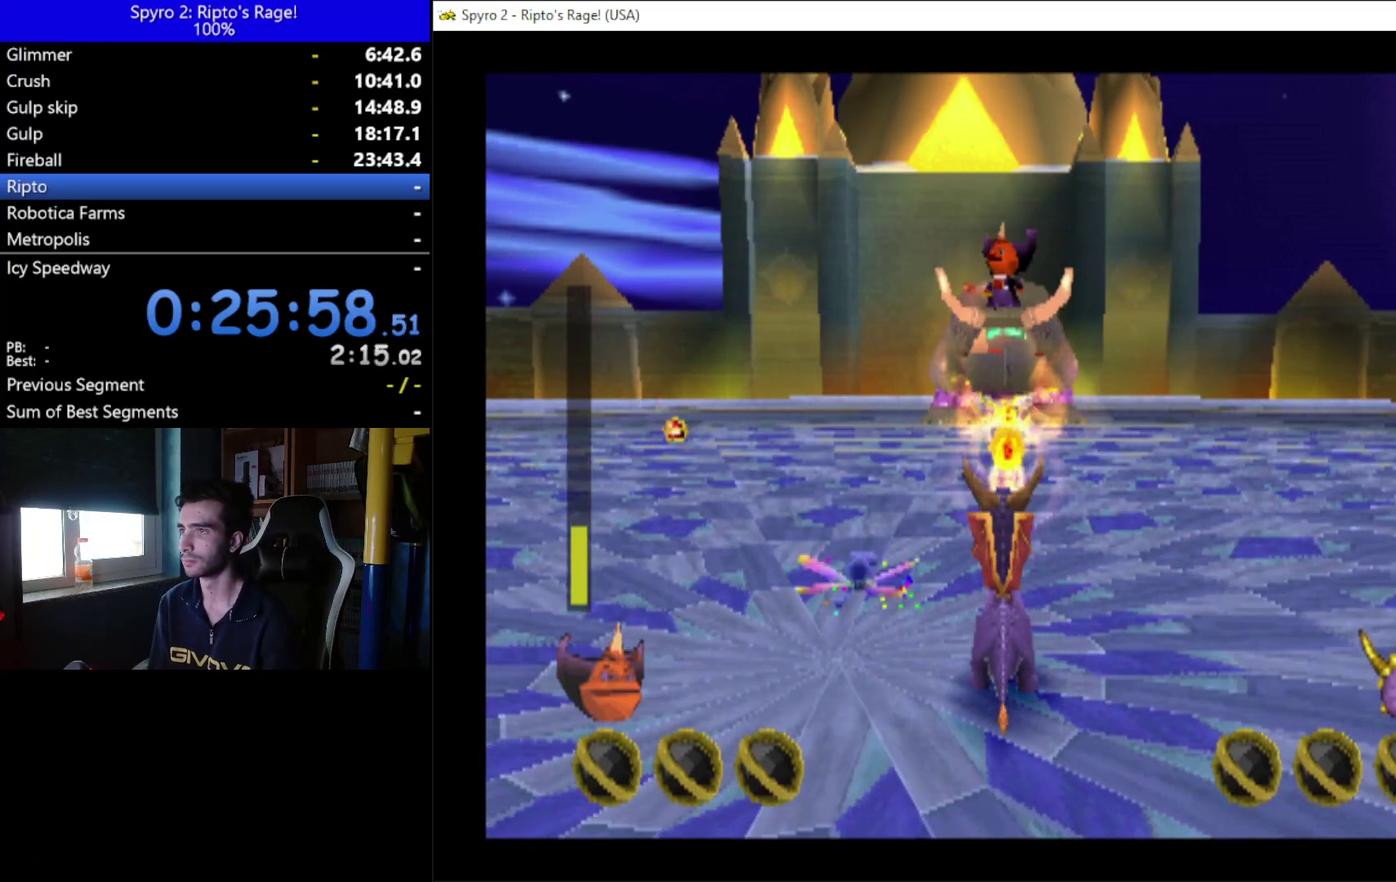
{"buttons": [], "left_stick": "up", "right_stick": "center", "button_events": [[67, "B", "down"], [167, "B", "up"], [267, "B", "down"], [333, "B", "up"], [433, "B", "down"], [500, "B", "up"]]}
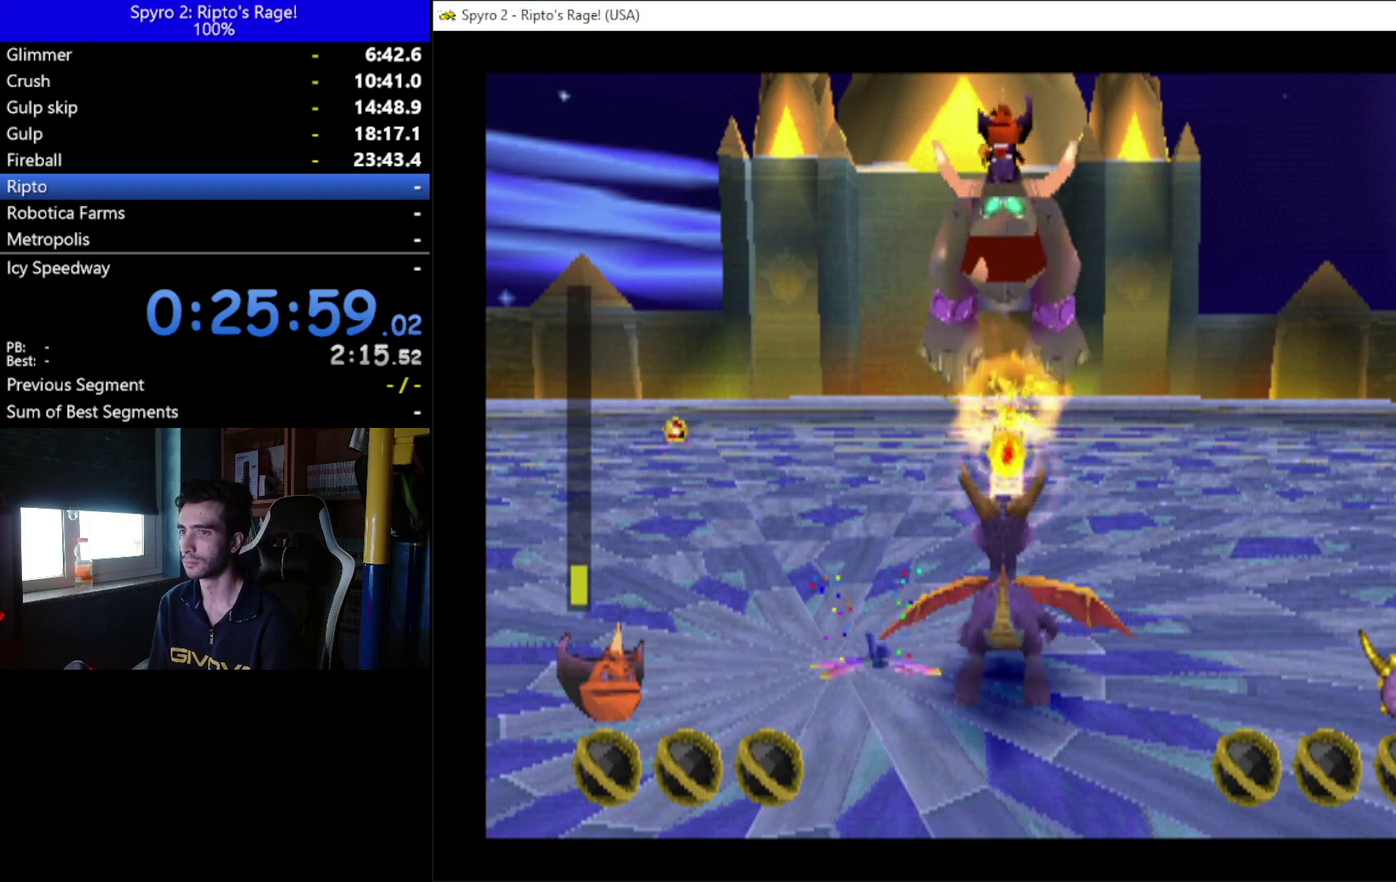
{"buttons": ["B"], "left_stick": "up", "right_stick": "center", "button_events": [[100, "B", "down"], [167, "B", "up"], [300, "B", "down"], [367, "B", "up"], [467, "B", "down"]]}
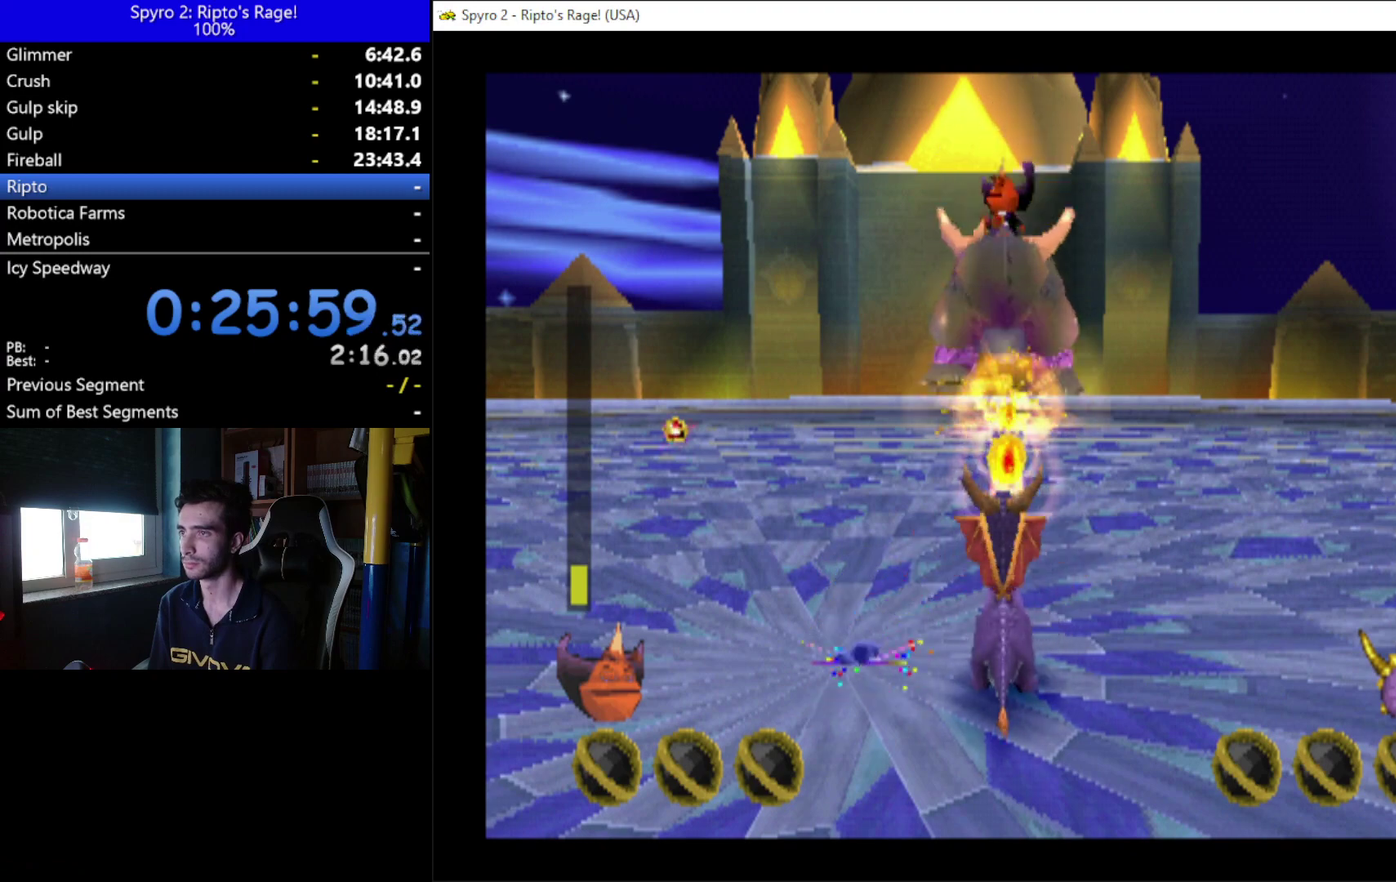
{"buttons": [], "left_stick": "up", "right_stick": "center", "button_events": [[33, "B", "up"], [167, "B", "down"], [233, "B", "up"], [333, "B", "down"], [400, "B", "up"]]}
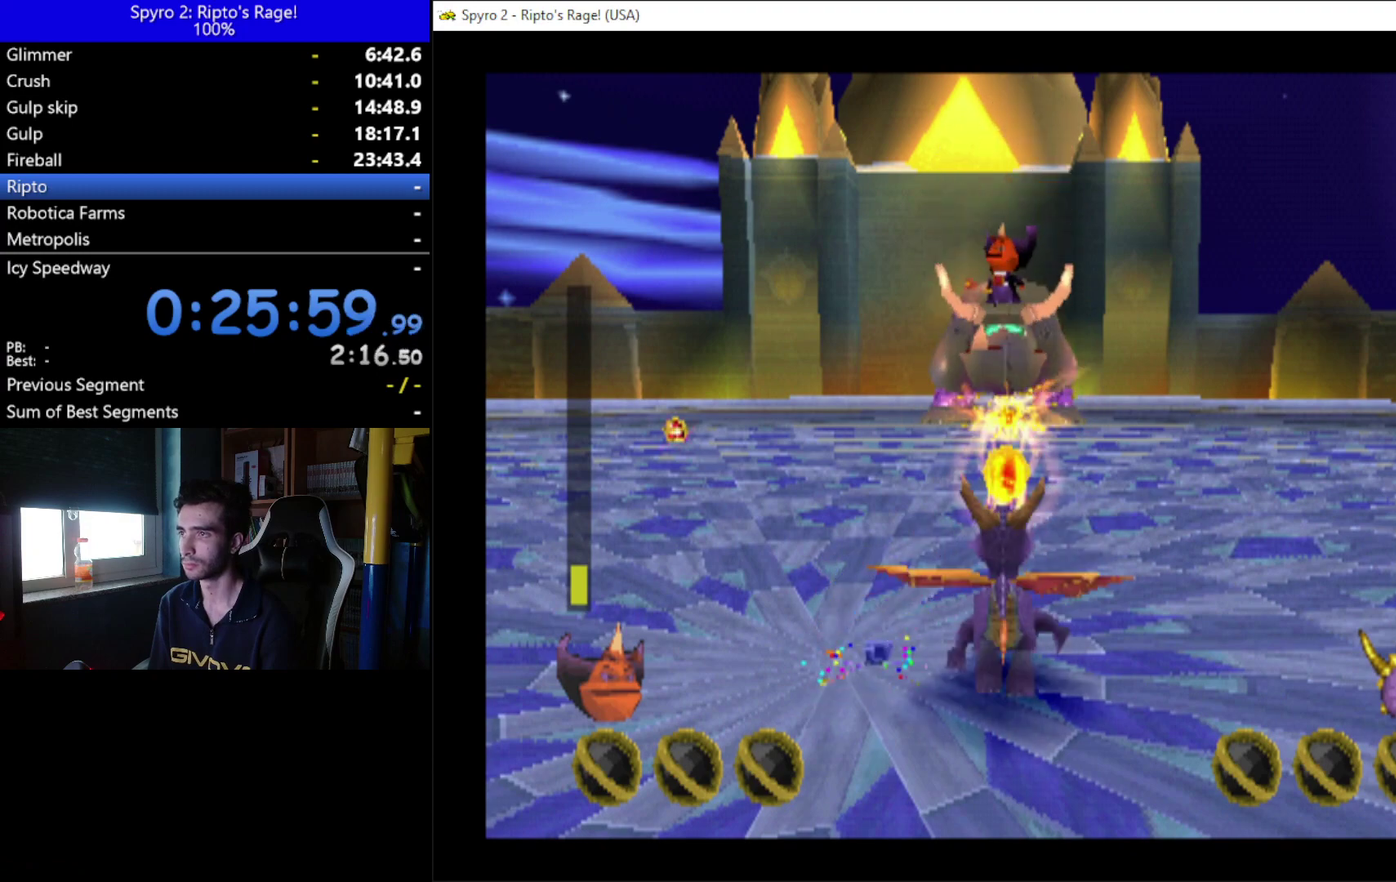
{"buttons": ["Y", "DPAD_DOWN"], "left_stick": "up", "right_stick": "center", "button_events": [[33, "B", "down"], [133, "B", "up"], [133, "Y", "down"], [200, "DPAD_DOWN", "down"]]}
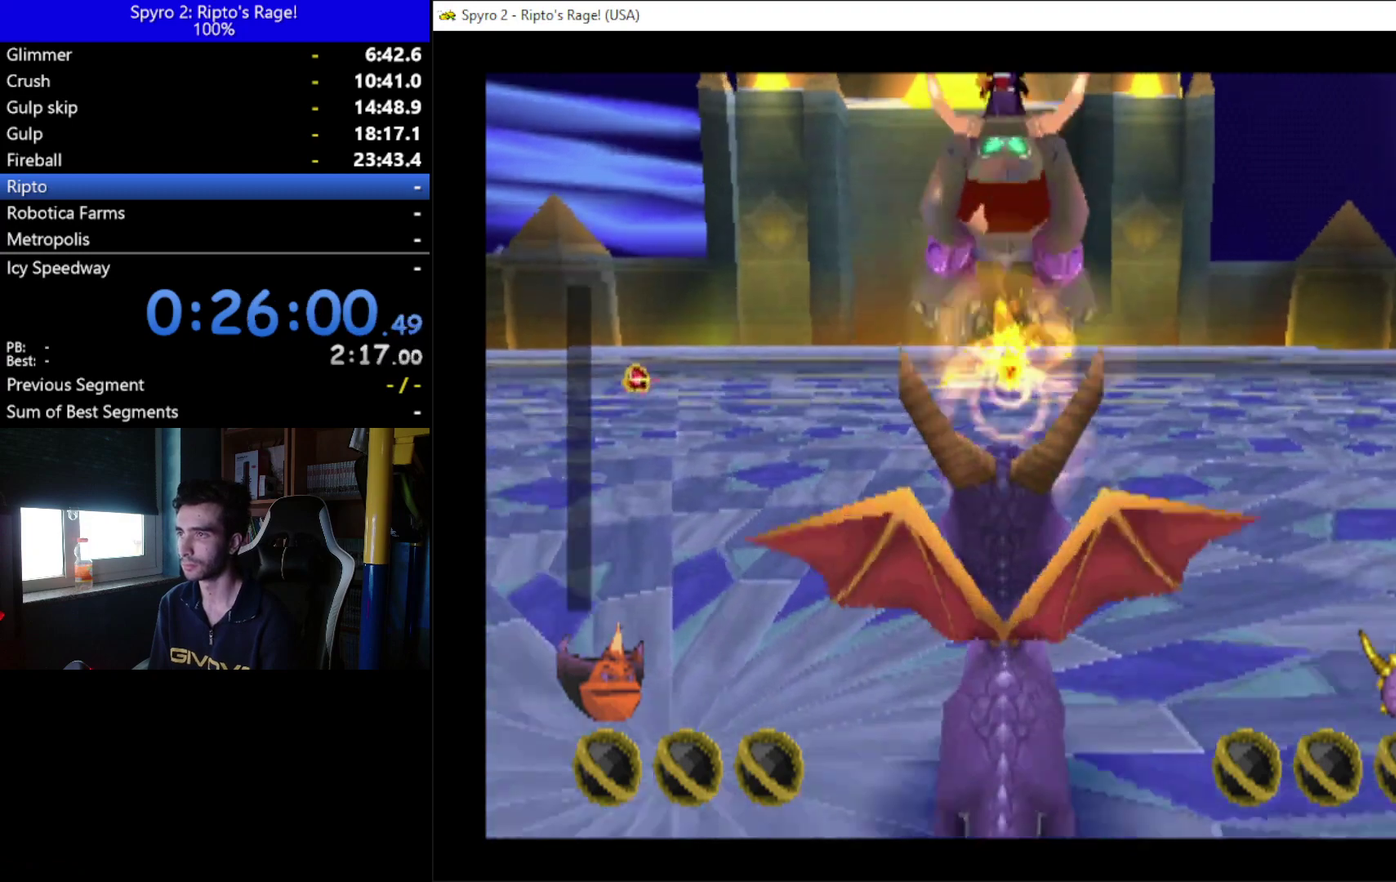
{"buttons": ["Y"], "left_stick": "up", "right_stick": "center", "button_events": [[200, "DPAD_RIGHT", "down"], [333, "DPAD_RIGHT", "up"], [400, "DPAD_DOWN", "up"]]}
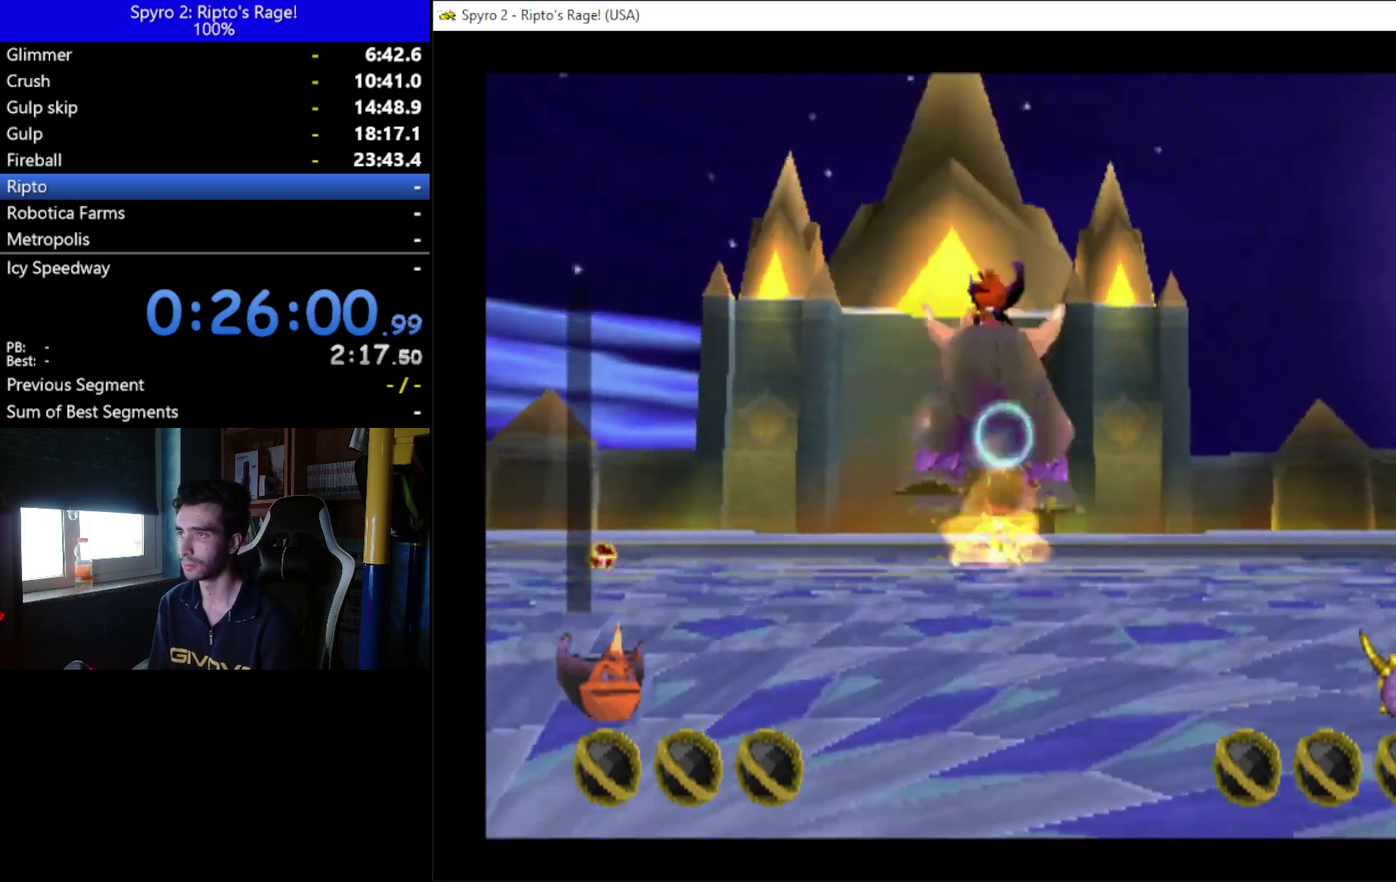
{"buttons": ["Y"], "left_stick": "up", "right_stick": "center", "button_events": [[67, "DPAD_RIGHT", "down"], [300, "DPAD_RIGHT", "up"], [367, "B", "down"], [467, "B", "up"]]}
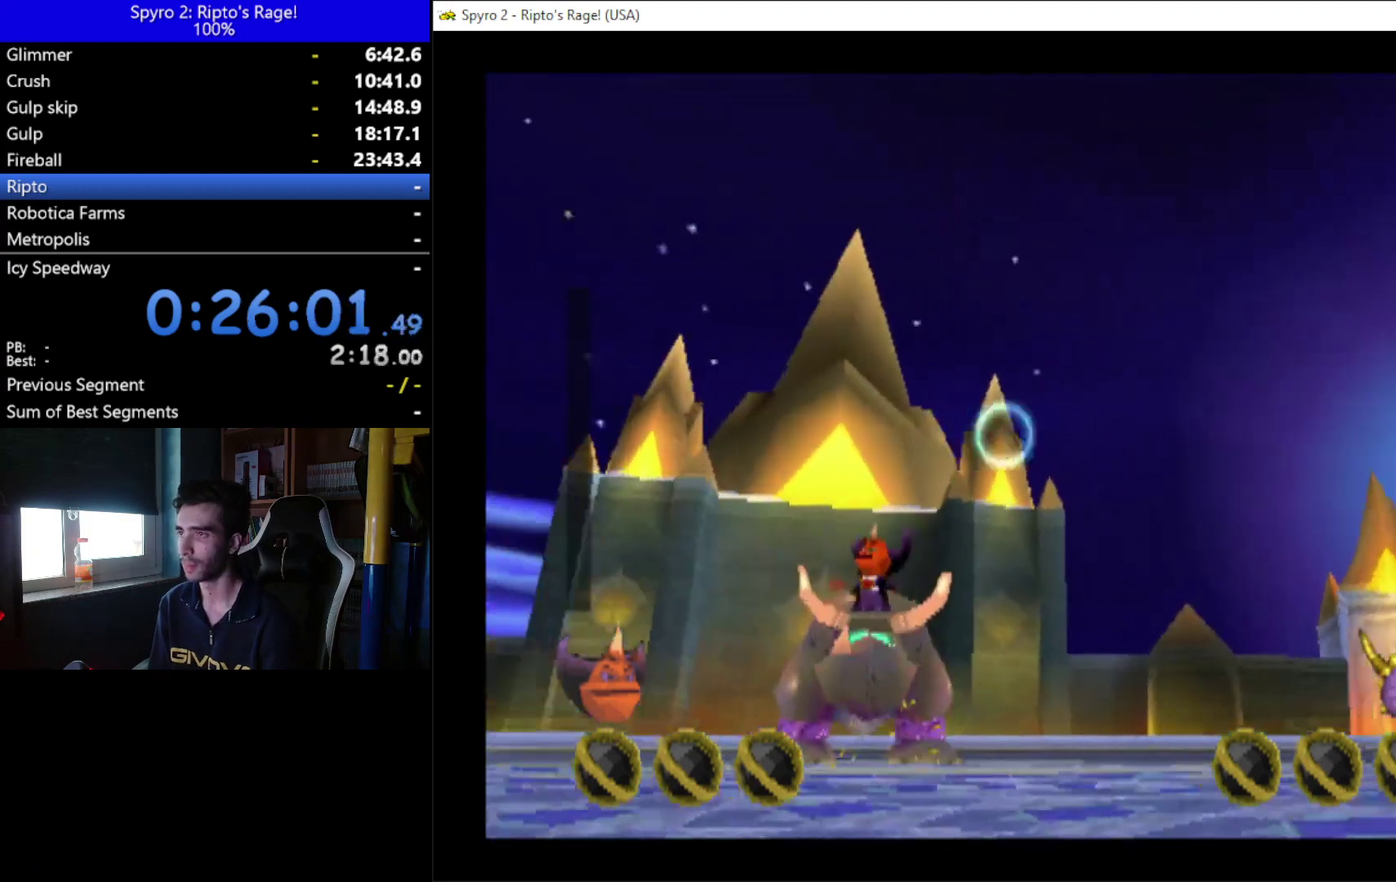
{"buttons": ["Y"], "left_stick": "up", "right_stick": "center", "button_events": [[100, "B", "down"], [167, "B", "up"], [167, "Y", "up"], [467, "Y", "down"]]}
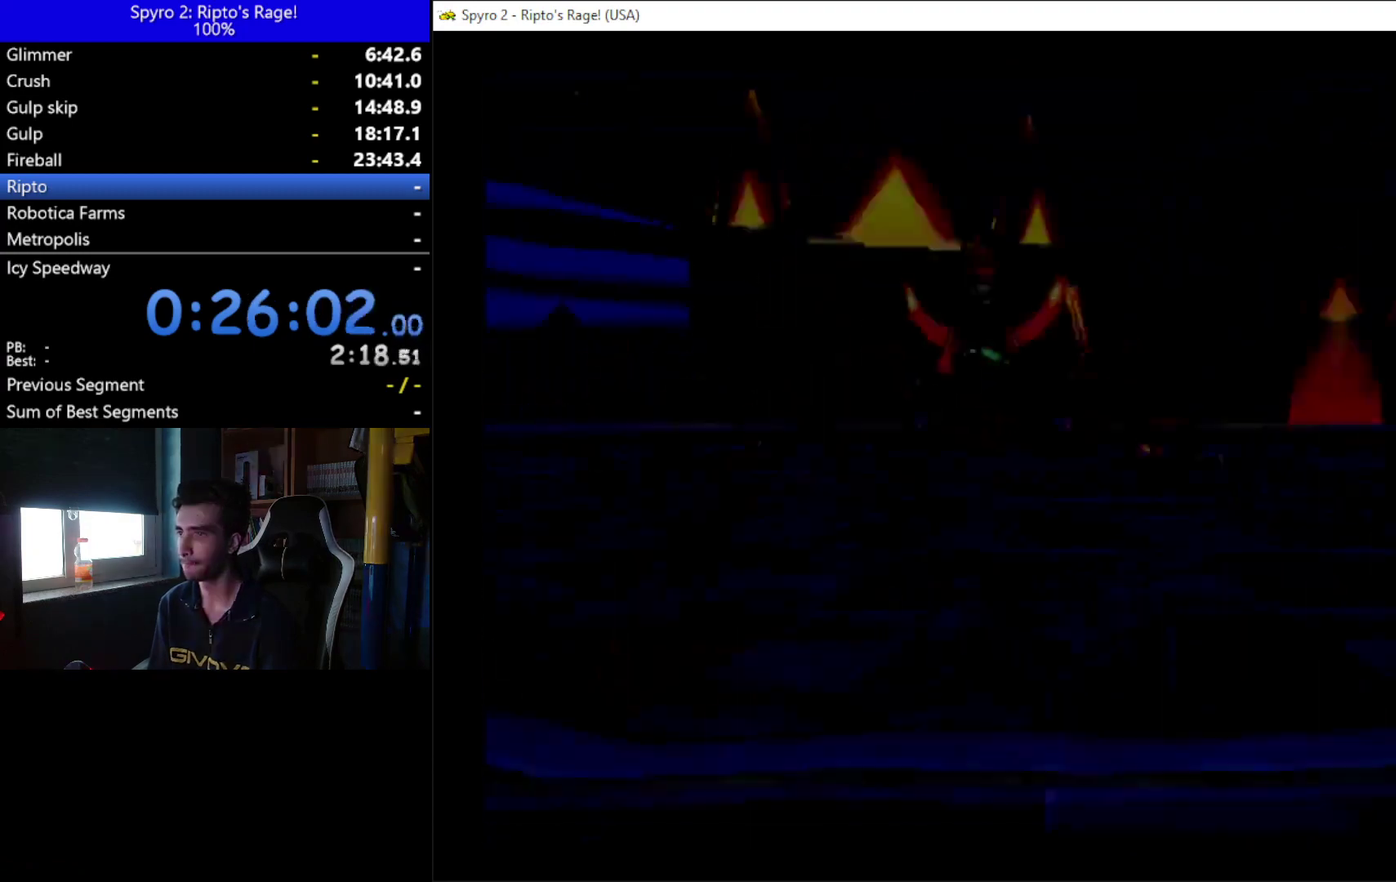
{"buttons": [], "left_stick": "up", "right_stick": "center", "button_events": [[33, "Y", "up"], [133, "Y", "down"], [200, "Y", "up"], [300, "Y", "down"], [367, "Y", "up"]]}
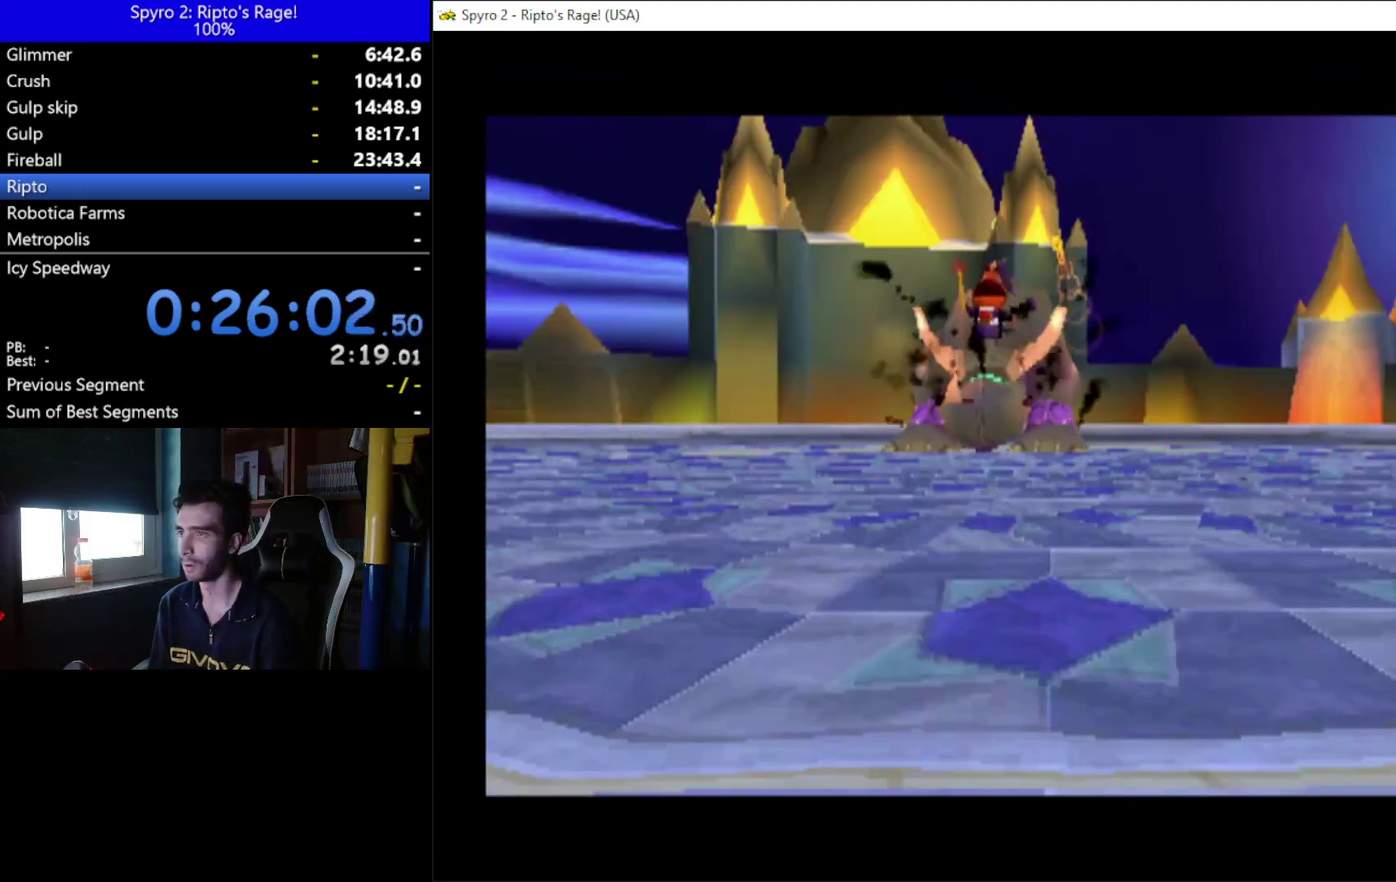
{"buttons": ["A", "START"], "left_stick": "up", "right_stick": "center", "button_events": [[67, "A", "down"], [200, "A", "up"], [267, "A", "down"], [267, "START", "down"], [367, "A", "up"], [433, "A", "down"]]}